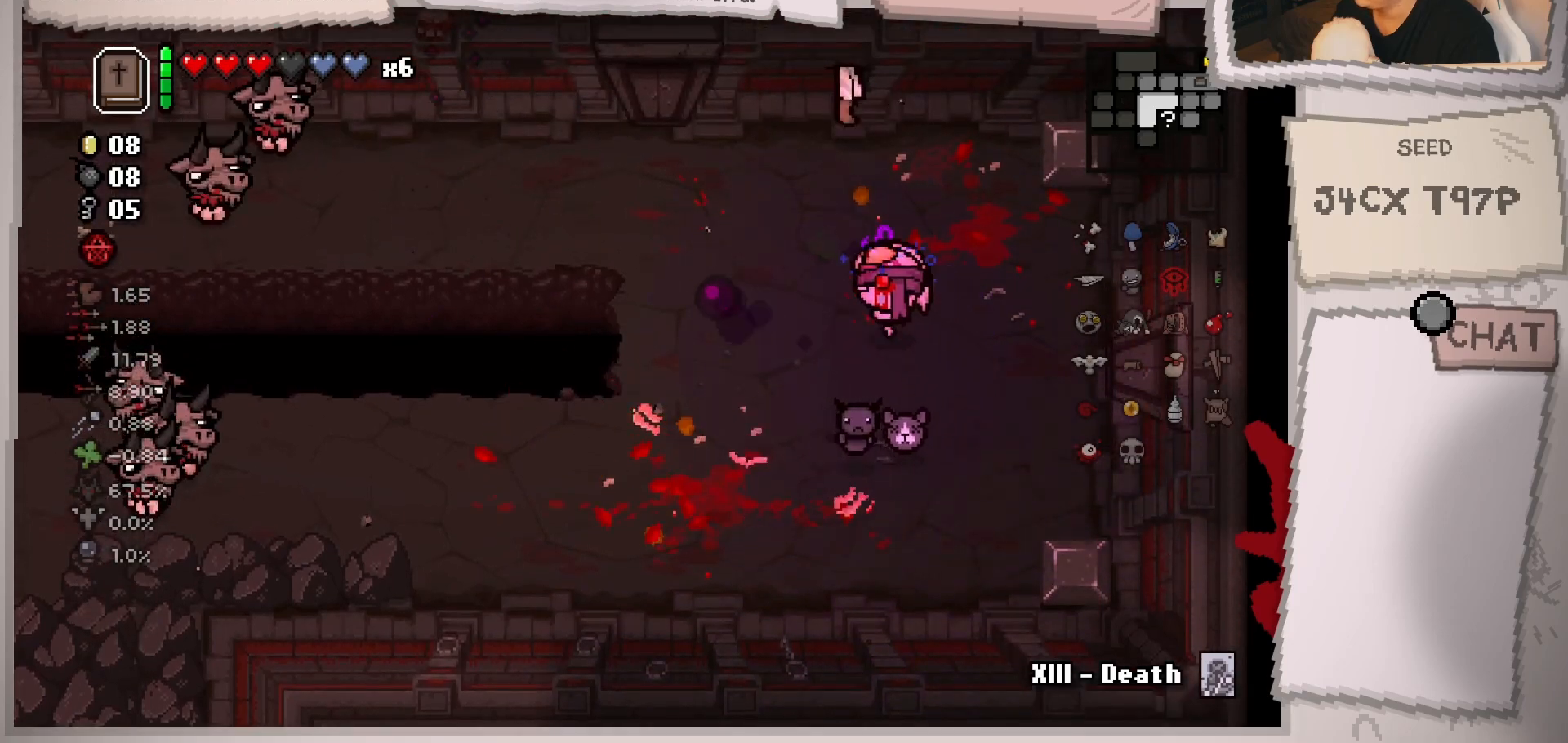
Gameplay with a controller (Xbox layout); each line is a JSON object with the inputs held at the frame after it. "events" lists button and stick changes between this image and that frame as [ms after this image, input, new state], when the widget could be followed in between. Not read: L3 R3.
{"buttons": [], "left_stick": "left", "right_stick": "left", "events": [[17, "left_stick", "left"]]}
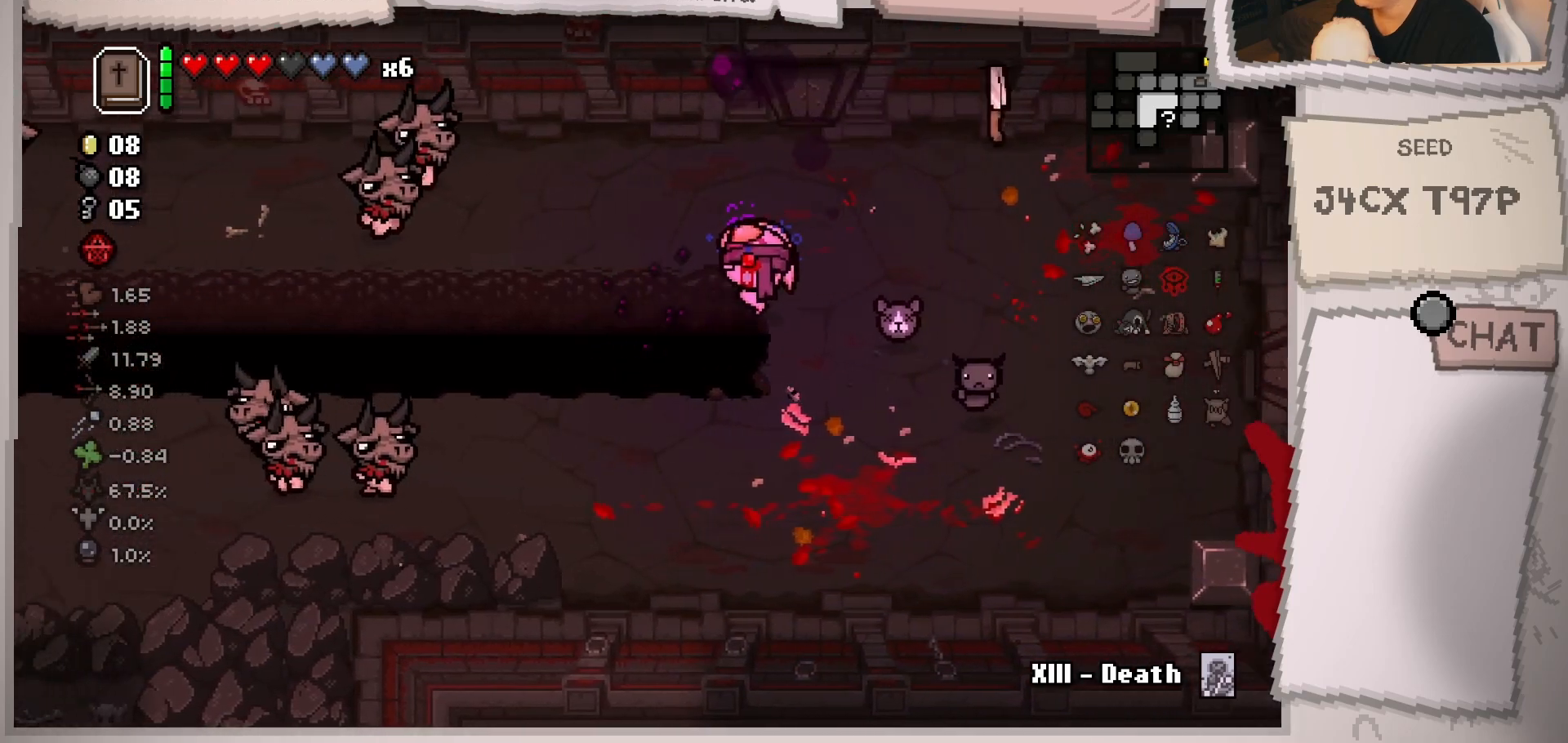
{"buttons": [], "left_stick": "left", "right_stick": "up-right", "events": [[67, "right_stick", "up-left"], [184, "right_stick", "up"], [367, "right_stick", "up-right"]]}
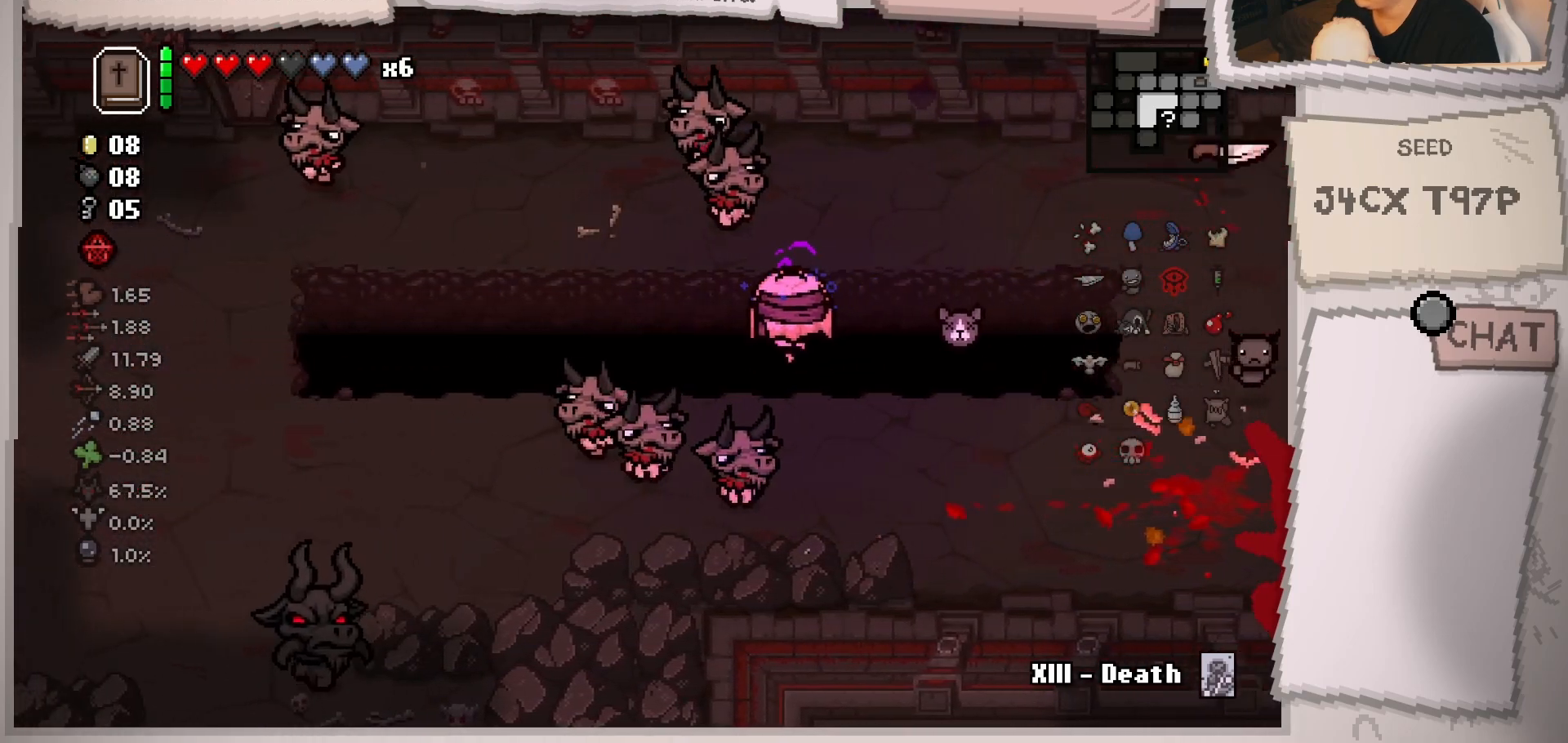
{"buttons": [], "left_stick": "up-left", "right_stick": "up-right", "events": [[467, "left_stick", "up-left"]]}
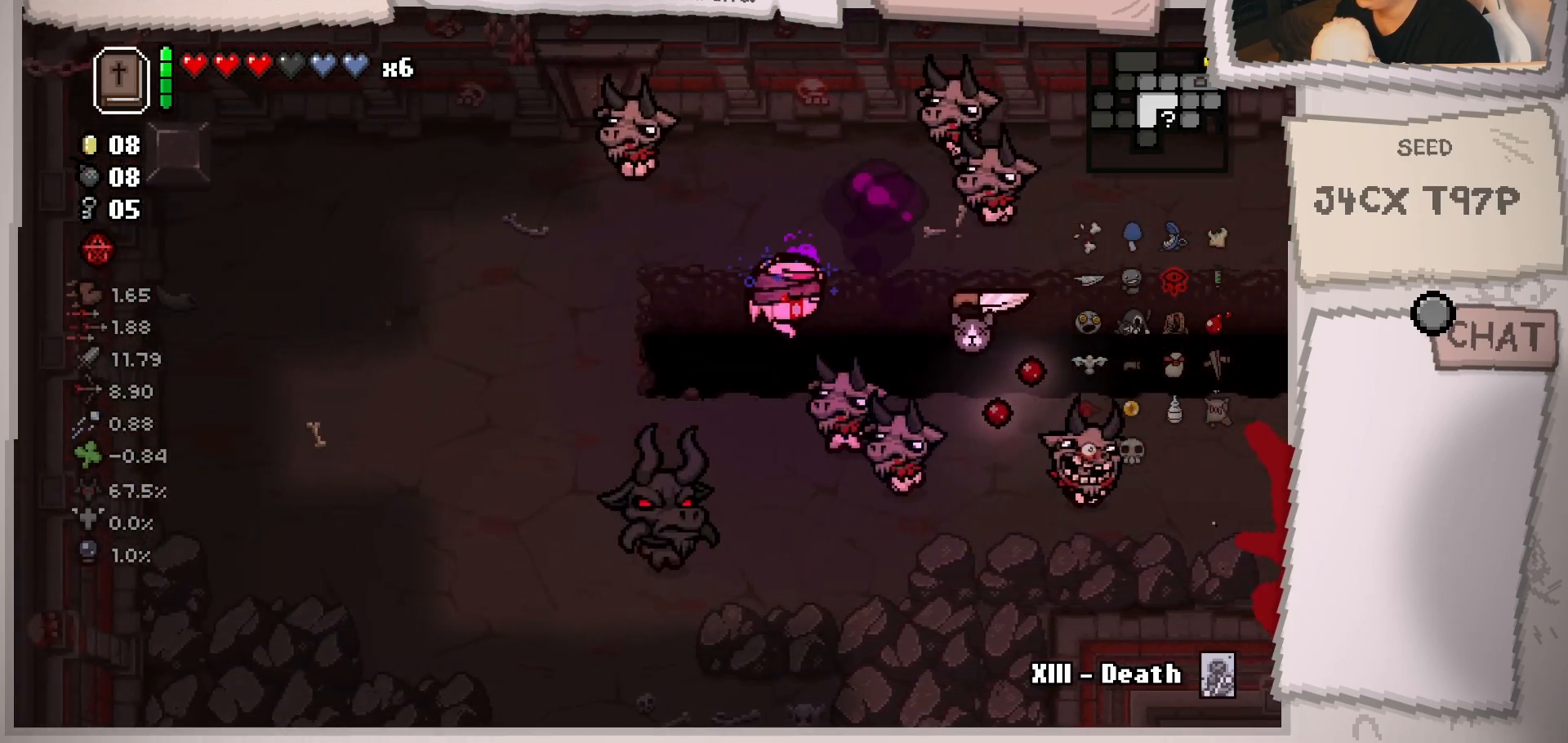
{"buttons": [], "left_stick": "down-left", "right_stick": "up-right", "events": [[117, "left_stick", "left"], [367, "left_stick", "down-left"]]}
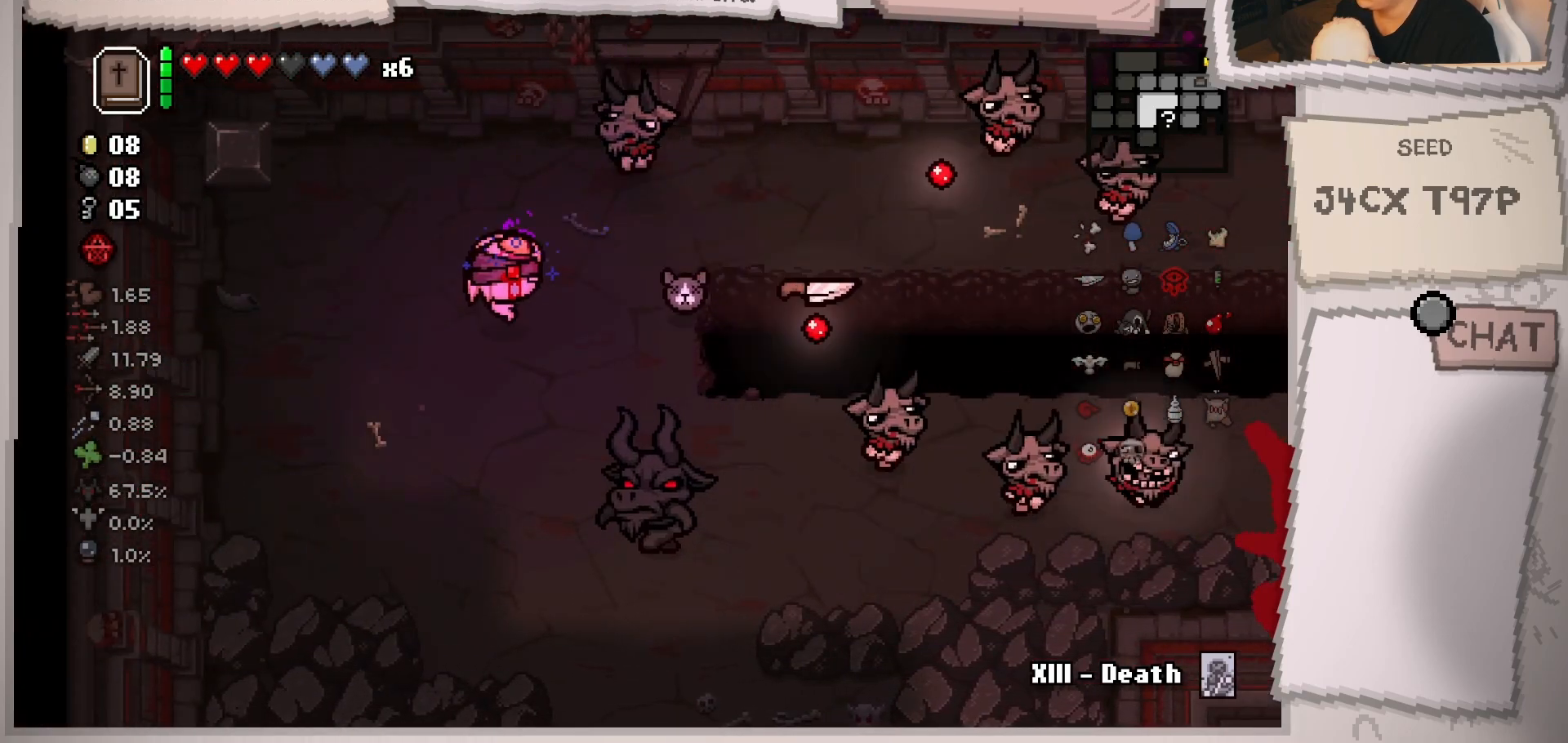
{"buttons": [], "left_stick": "left", "right_stick": "up-right", "events": [[267, "left_stick", "center"], [367, "left_stick", "left"]]}
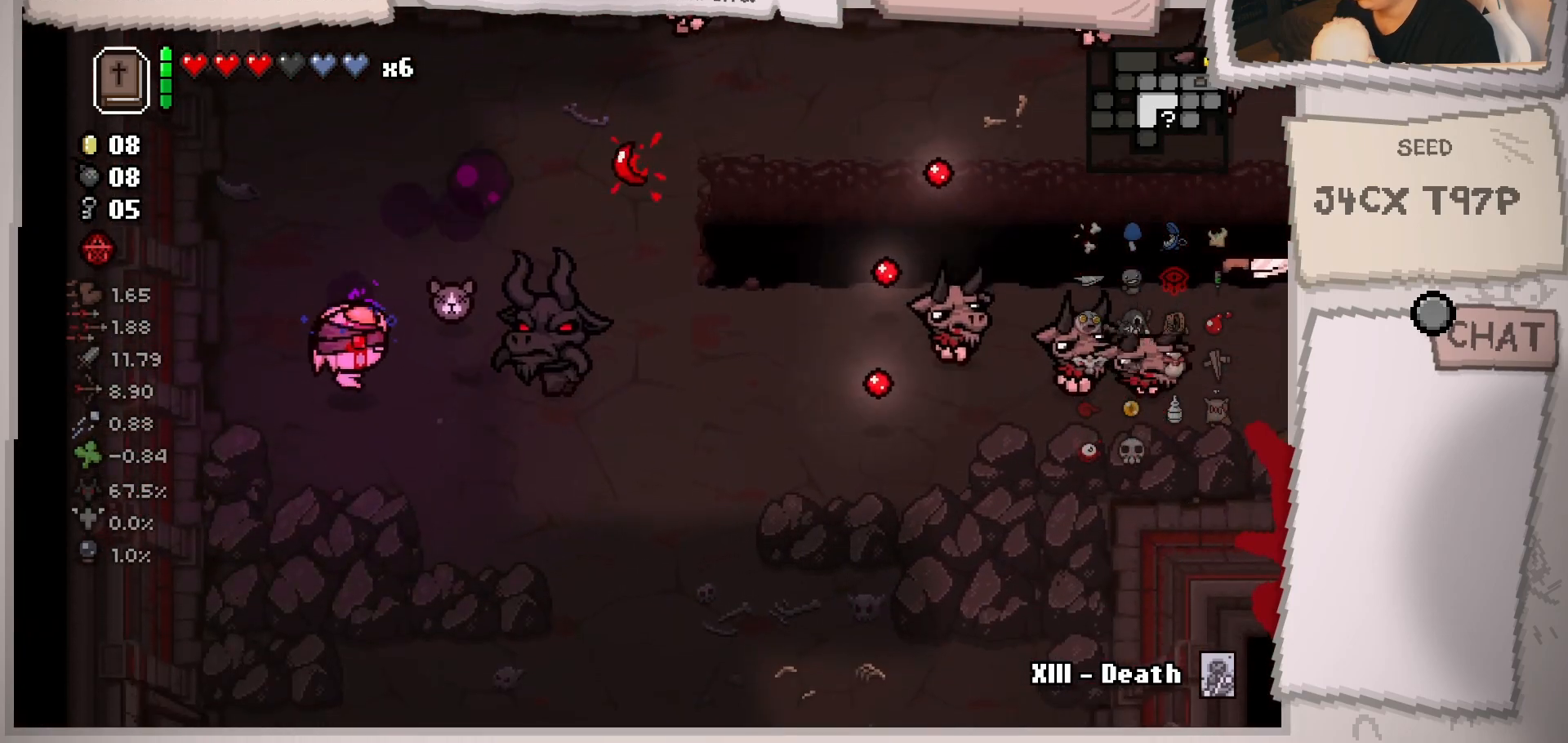
{"buttons": [], "left_stick": "down-right", "right_stick": "center", "events": [[50, "left_stick", "down"], [400, "left_stick", "down-right"], [434, "right_stick", "center"]]}
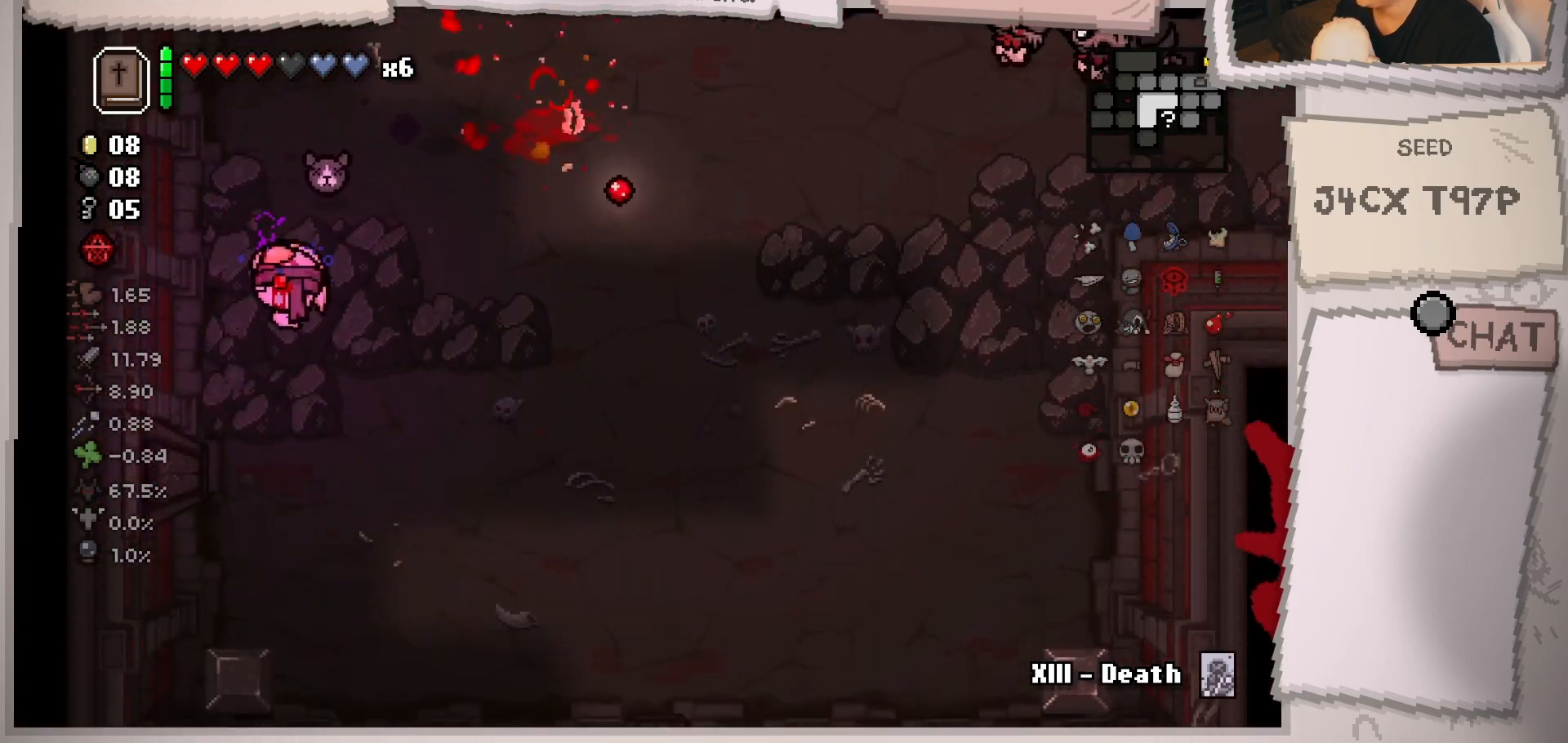
{"buttons": [], "left_stick": "down-right", "right_stick": "up", "events": [[116, "right_stick", "up"], [283, "left_stick", "center"], [400, "left_stick", "down-right"]]}
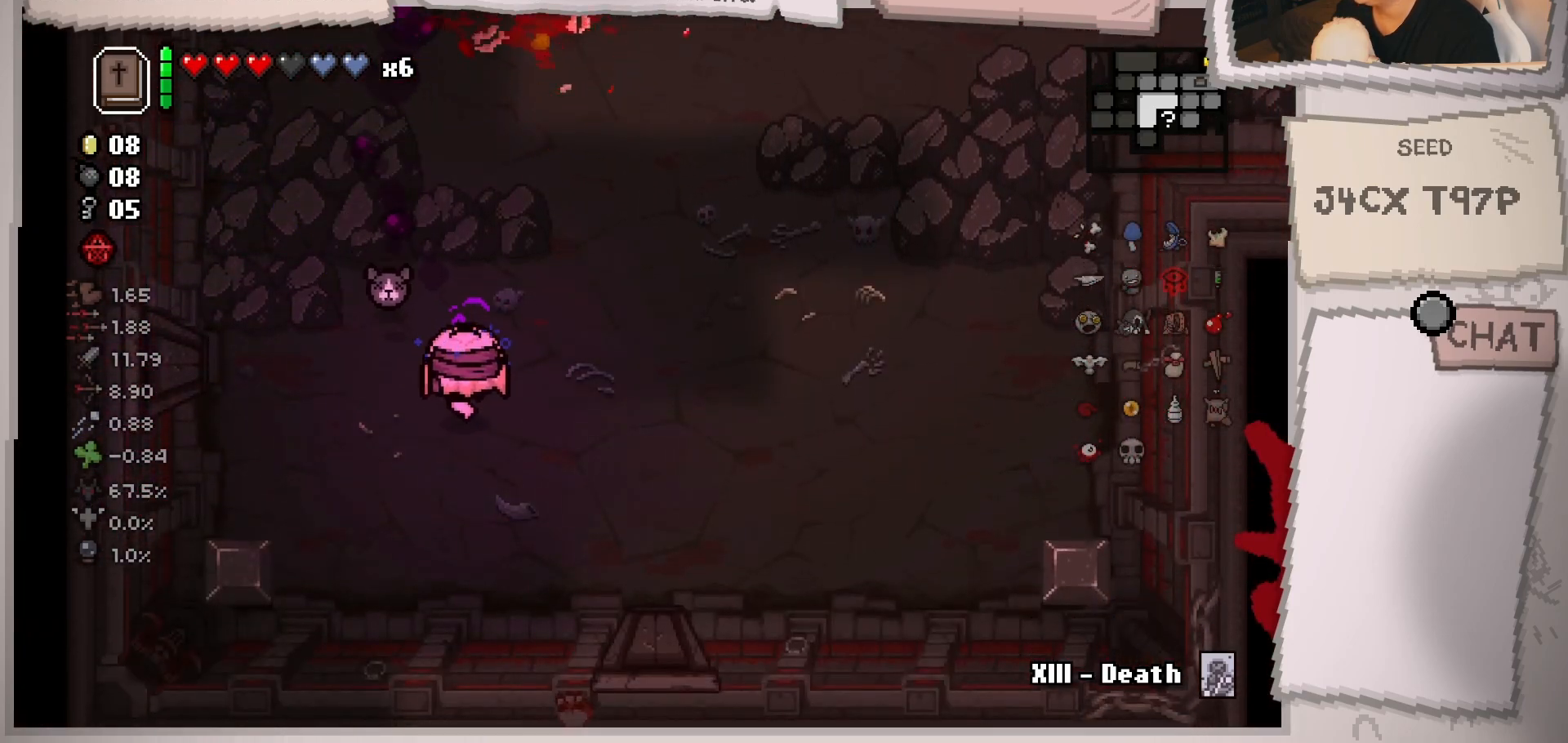
{"buttons": [], "left_stick": "up-right", "right_stick": "up", "events": [[150, "left_stick", "up-right"]]}
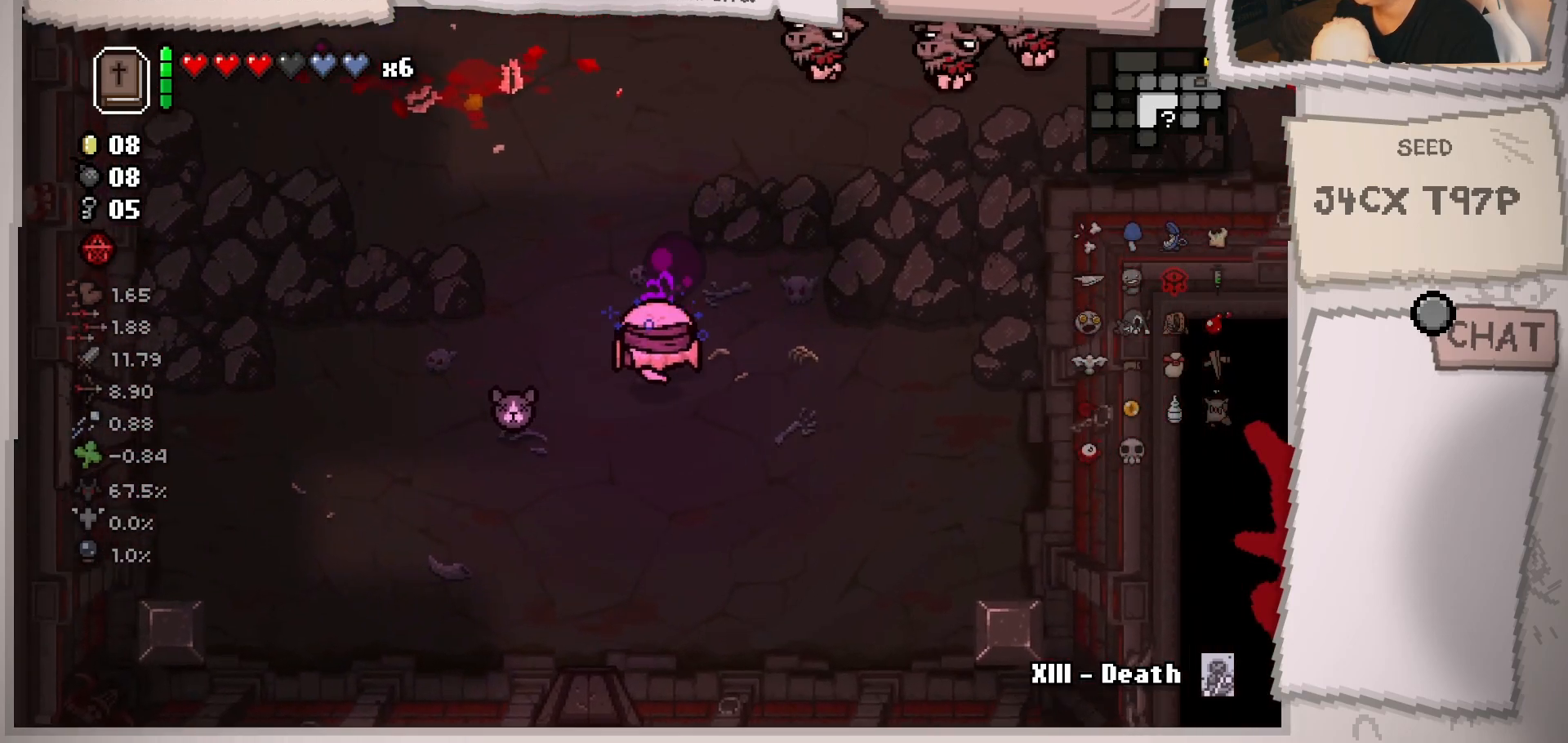
{"buttons": [], "left_stick": "center", "right_stick": "up", "events": [[250, "left_stick", "down-right"], [400, "left_stick", "center"]]}
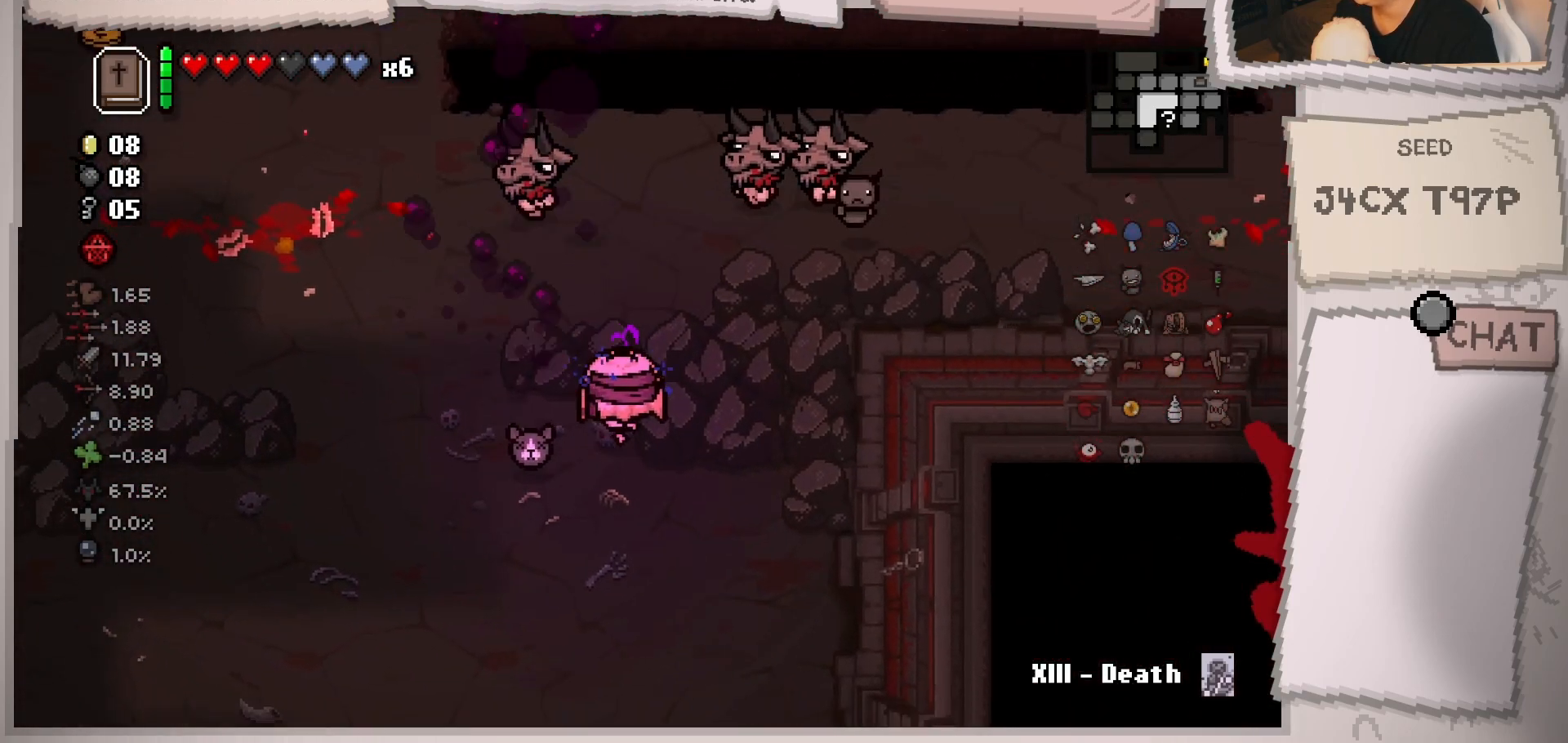
{"buttons": [], "left_stick": "down-right", "right_stick": "up", "events": [[50, "left_stick", "right"], [167, "left_stick", "up-right"], [317, "left_stick", "center"], [400, "left_stick", "down"], [451, "left_stick", "down-right"]]}
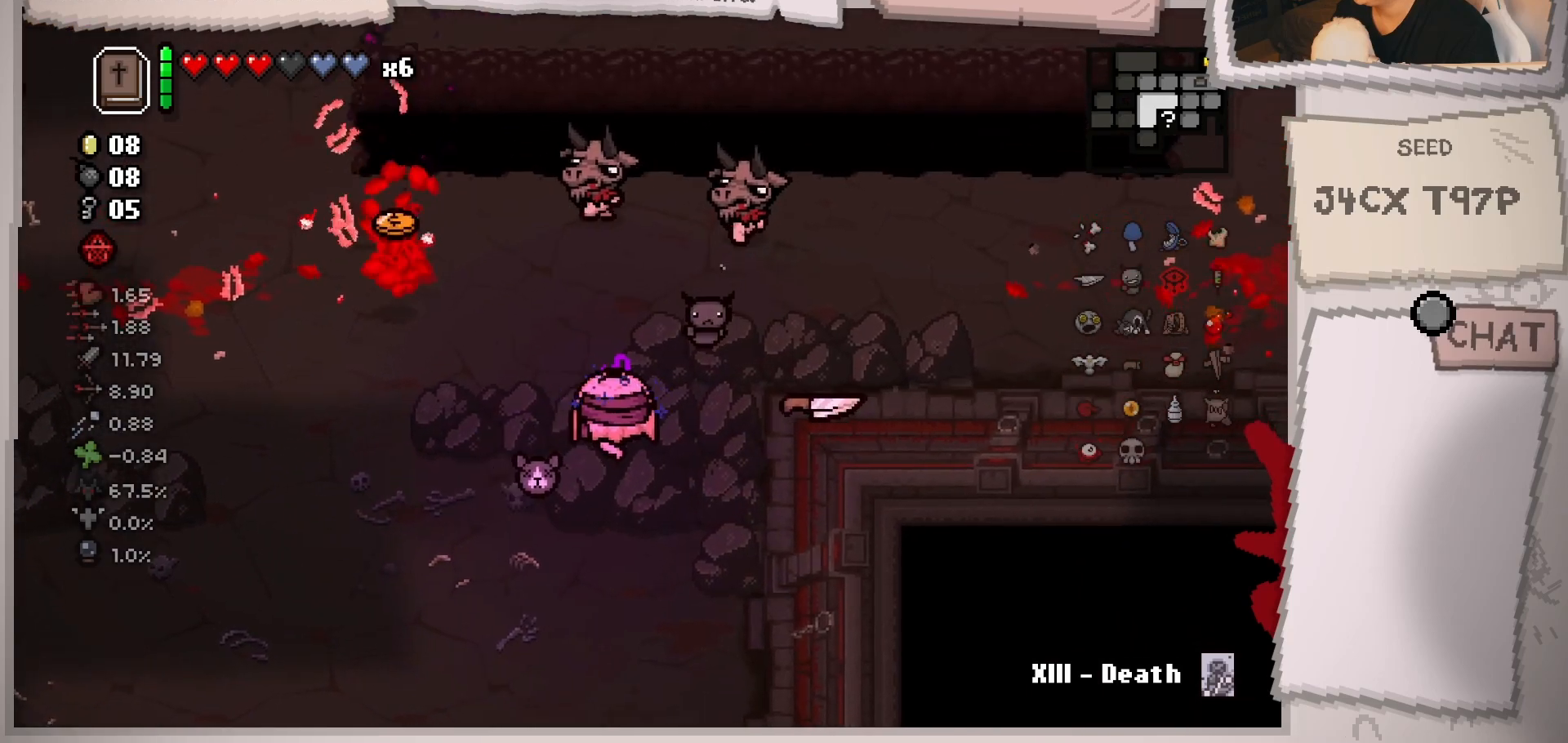
{"buttons": [], "left_stick": "down", "right_stick": "up", "events": [[116, "left_stick", "center"], [183, "left_stick", "up"], [300, "left_stick", "right"], [433, "left_stick", "down"]]}
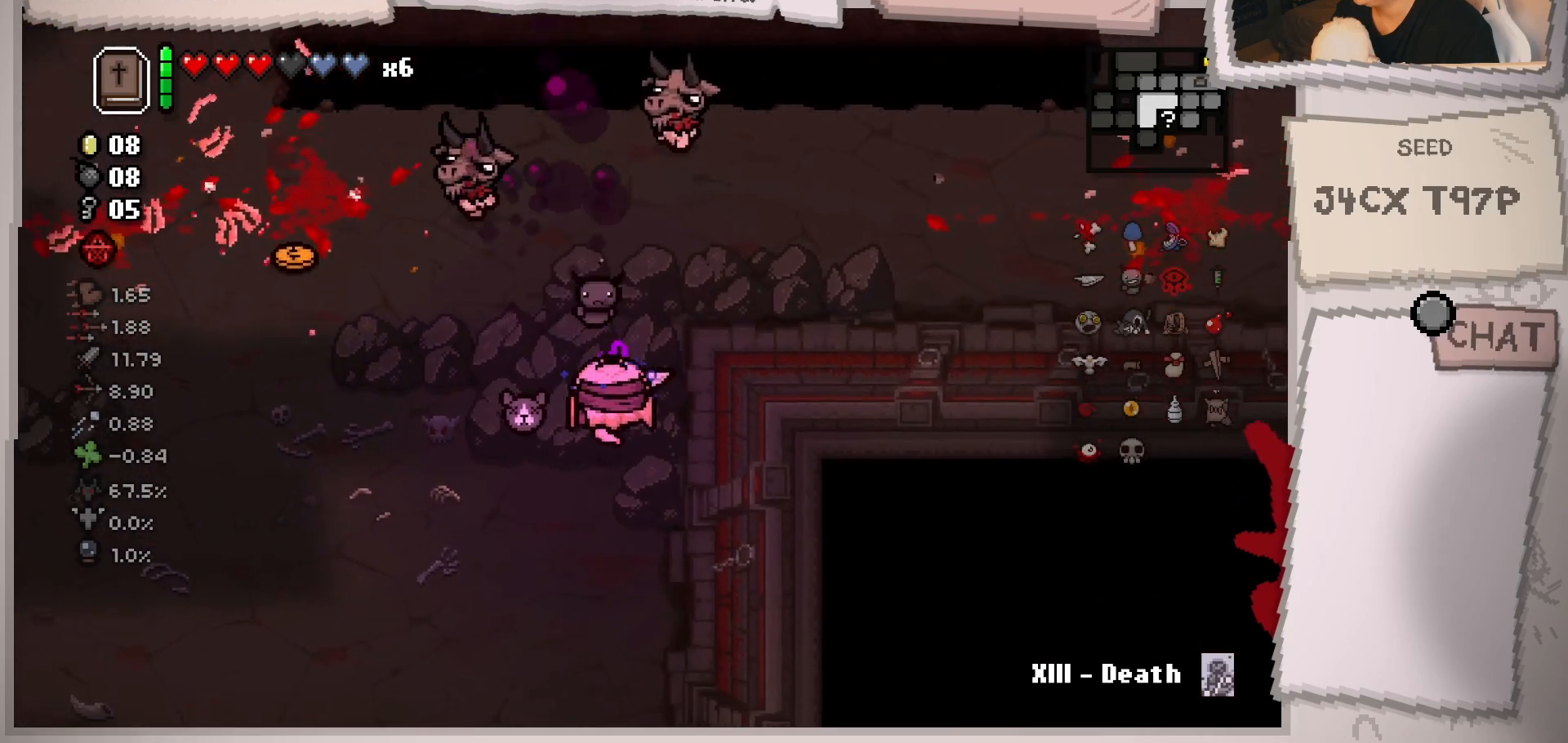
{"buttons": [], "left_stick": "left", "right_stick": "up", "events": [[17, "left_stick", "center"], [67, "left_stick", "up"], [284, "left_stick", "up-right"], [400, "left_stick", "center"], [484, "left_stick", "left"]]}
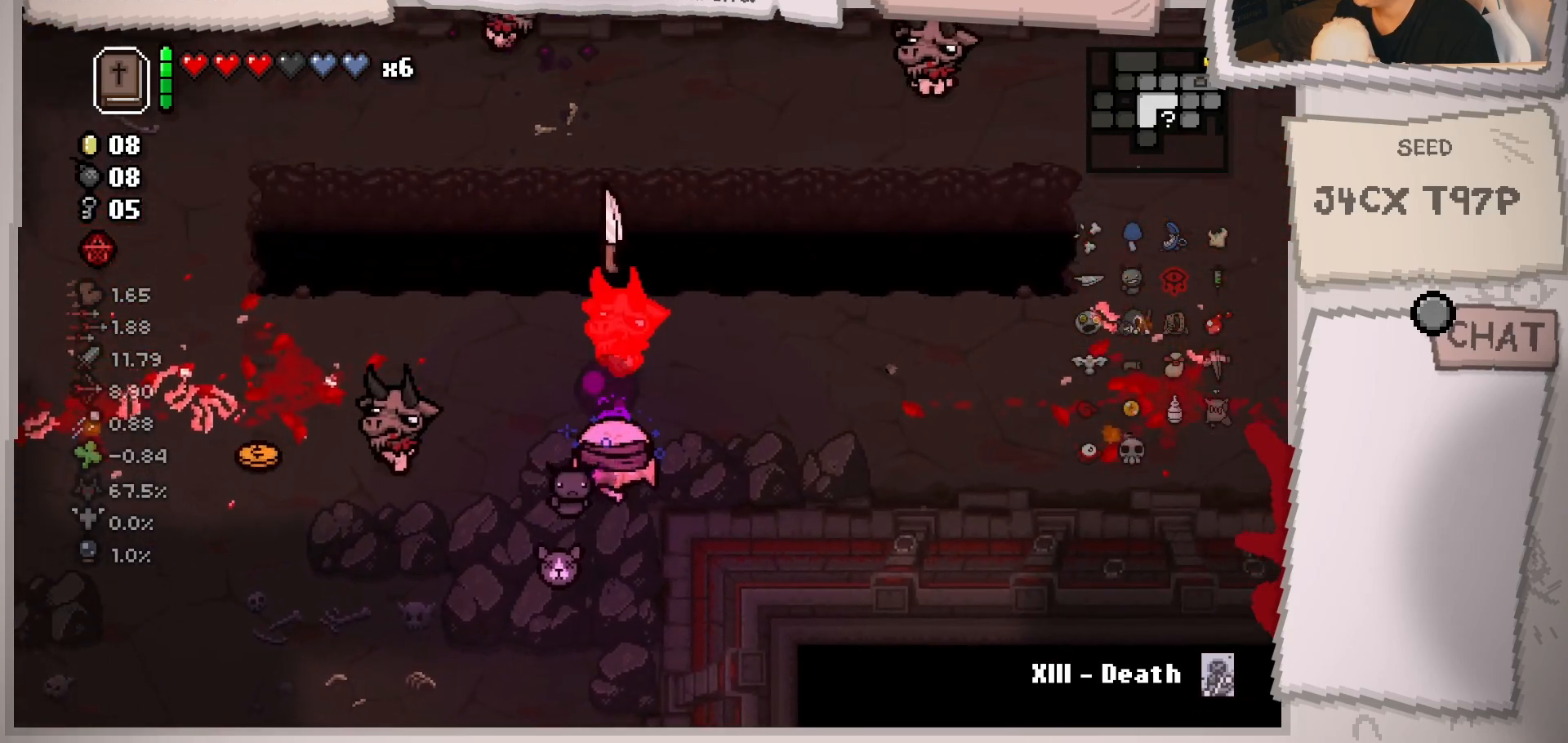
{"buttons": [], "left_stick": "down-left", "right_stick": "up", "events": [[133, "left_stick", "down-right"], [250, "left_stick", "down"], [450, "left_stick", "down-left"]]}
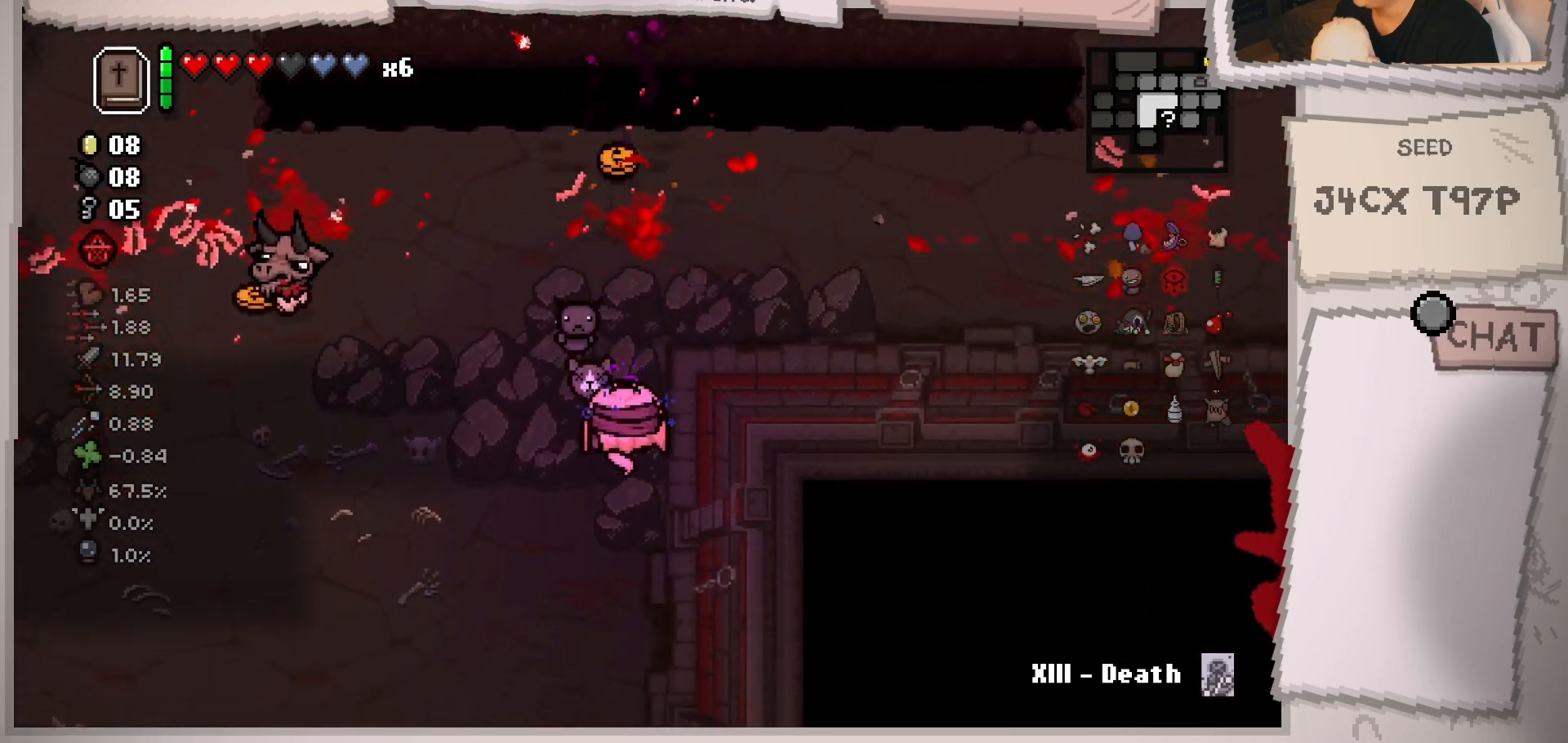
{"buttons": [], "left_stick": "left", "right_stick": "up", "events": [[200, "left_stick", "left"]]}
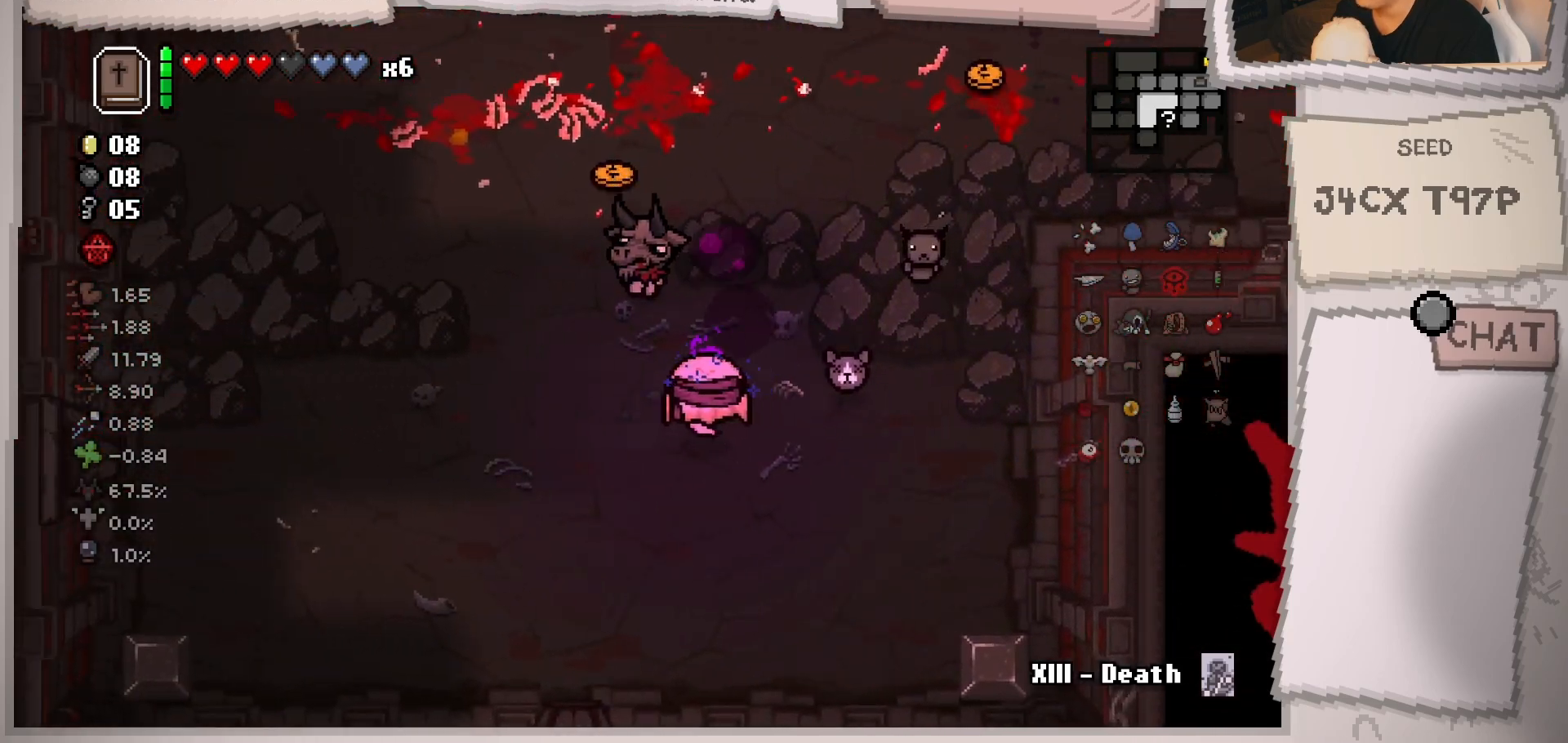
{"buttons": [], "left_stick": "up-left", "right_stick": "up-right", "events": [[66, "left_stick", "down"], [133, "left_stick", "down-left"], [433, "left_stick", "up-left"], [450, "right_stick", "up-right"]]}
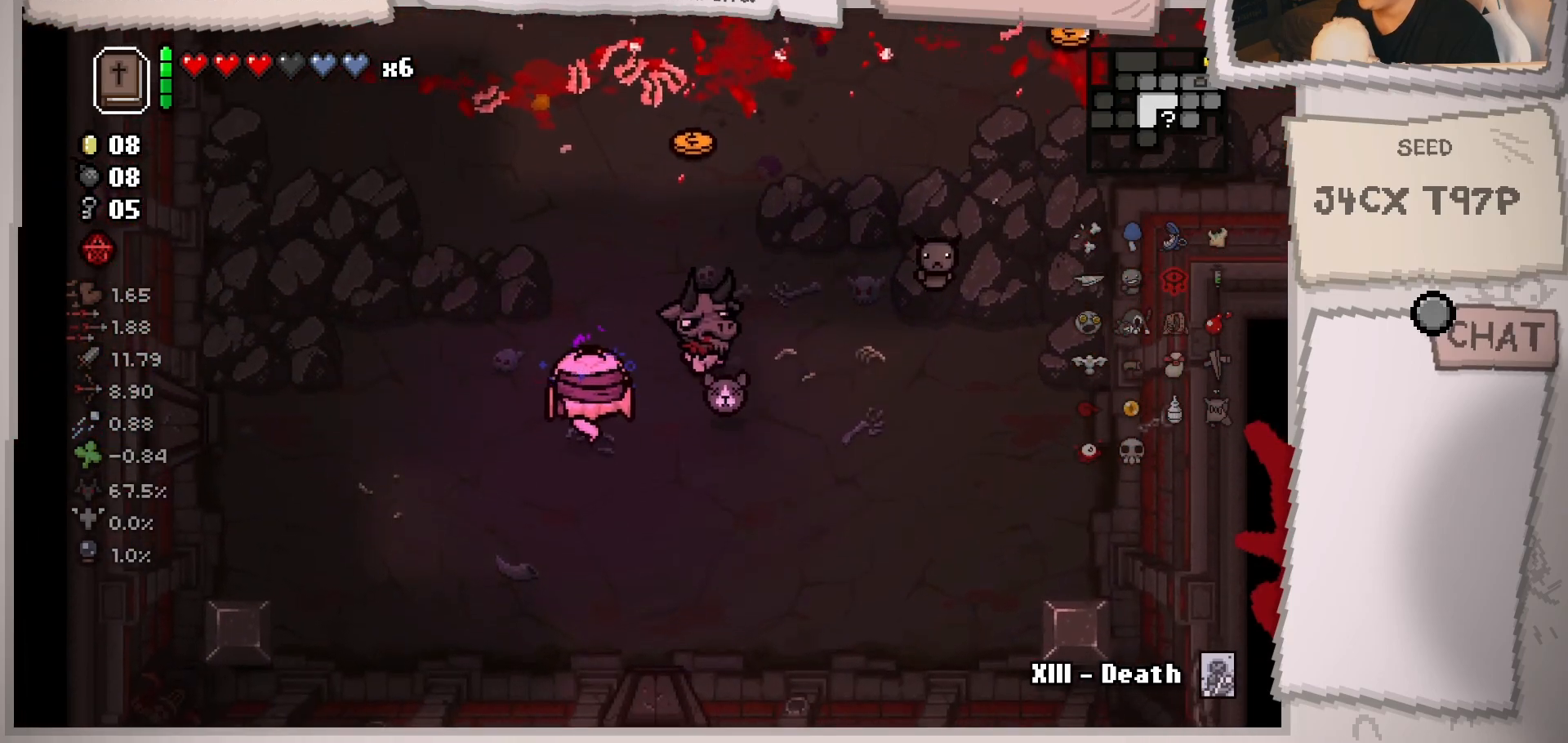
{"buttons": [], "left_stick": "center", "right_stick": "right", "events": [[217, "right_stick", "right"], [234, "left_stick", "down"], [350, "left_stick", "left"], [434, "left_stick", "center"]]}
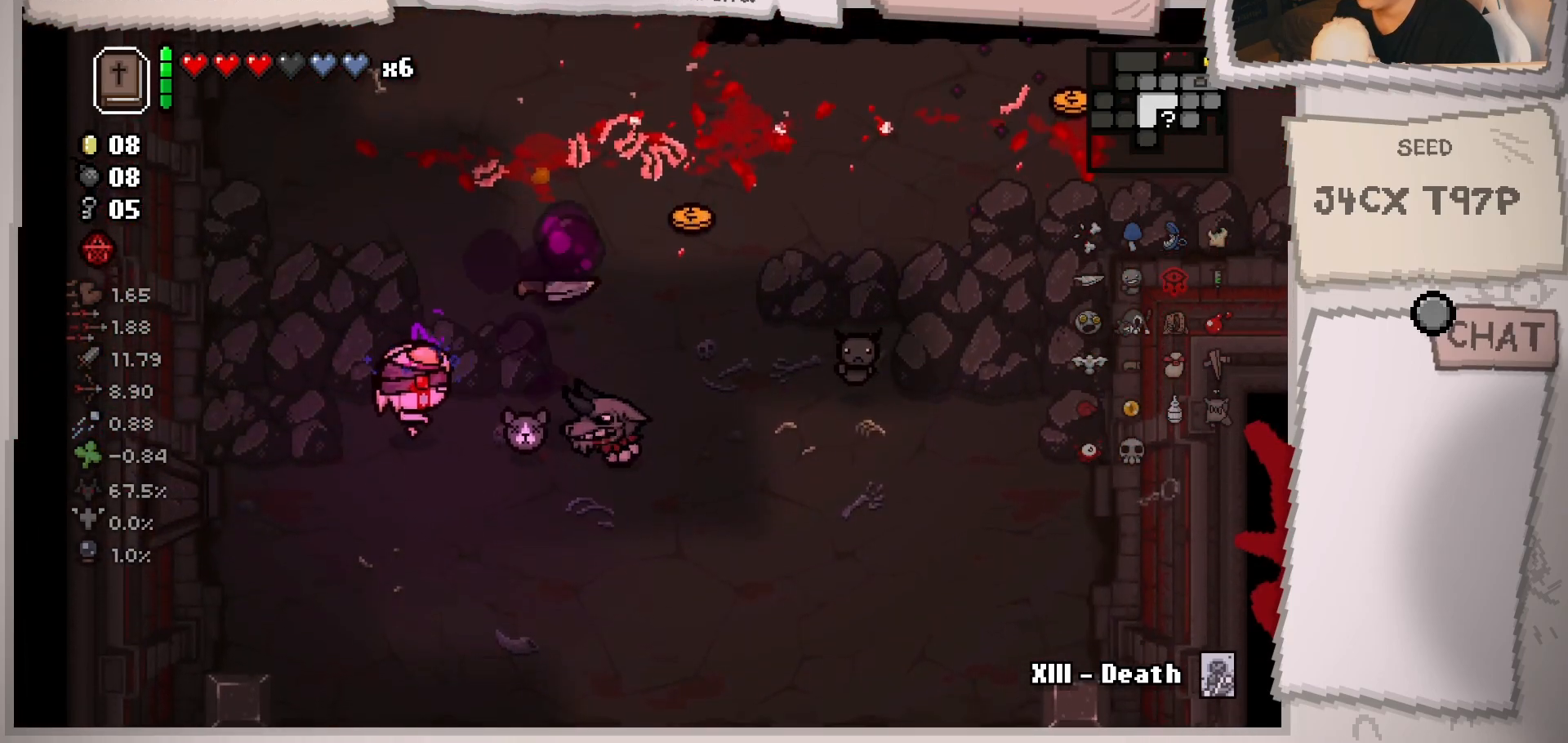
{"buttons": [], "left_stick": "up-left", "right_stick": "right", "events": [[33, "left_stick", "left"], [216, "left_stick", "center"], [267, "left_stick", "up-left"]]}
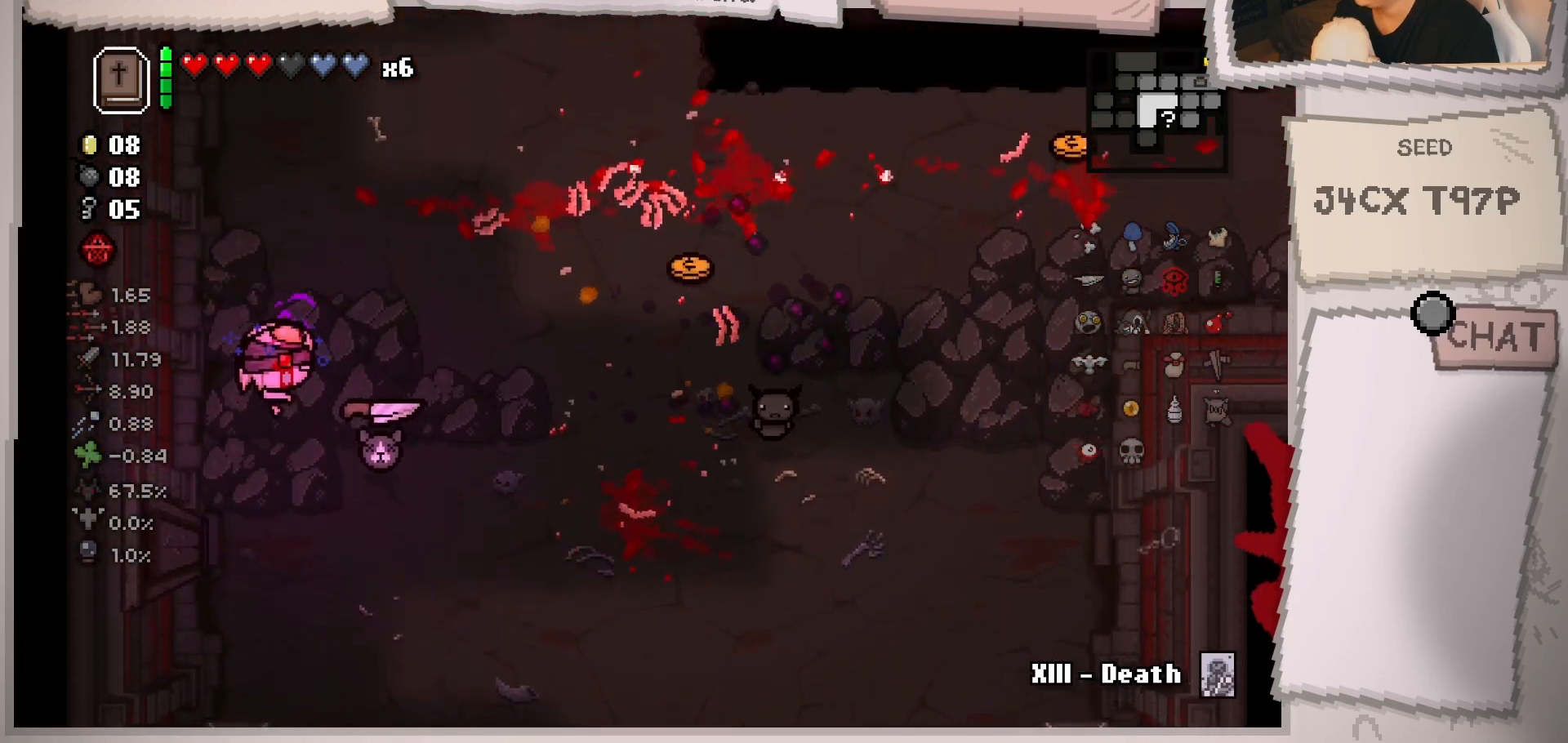
{"buttons": [], "left_stick": "up-right", "right_stick": "right", "events": [[100, "left_stick", "up-right"]]}
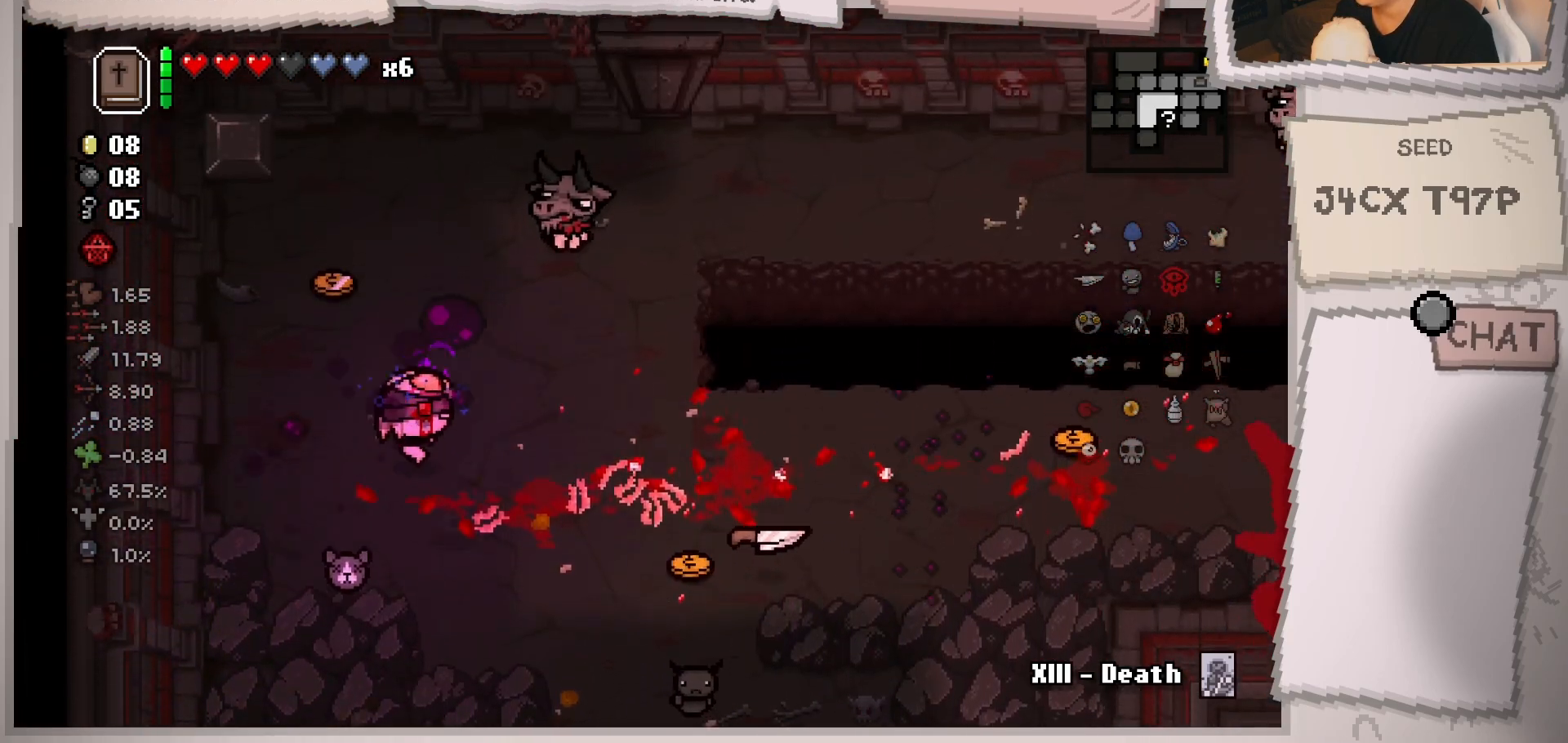
{"buttons": [], "left_stick": "right", "right_stick": "up-left", "events": [[16, "left_stick", "right"], [183, "left_stick", "down-right"], [183, "right_stick", "up-right"], [300, "right_stick", "up"], [450, "left_stick", "right"], [467, "right_stick", "up-left"]]}
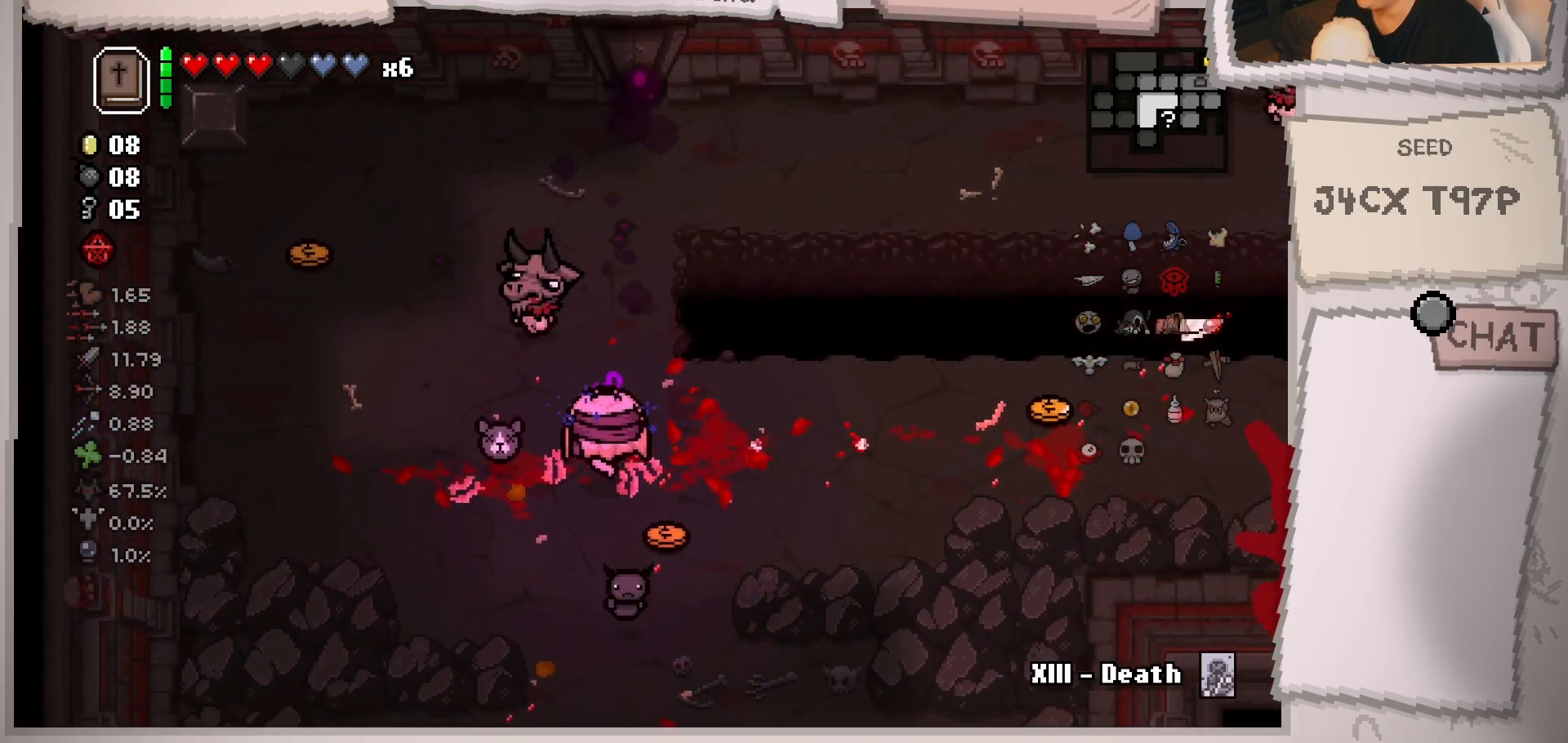
{"buttons": [], "left_stick": "center", "right_stick": "left", "events": [[150, "left_stick", "up"], [200, "left_stick", "center"], [317, "left_stick", "up-right"], [317, "right_stick", "left"], [451, "left_stick", "center"]]}
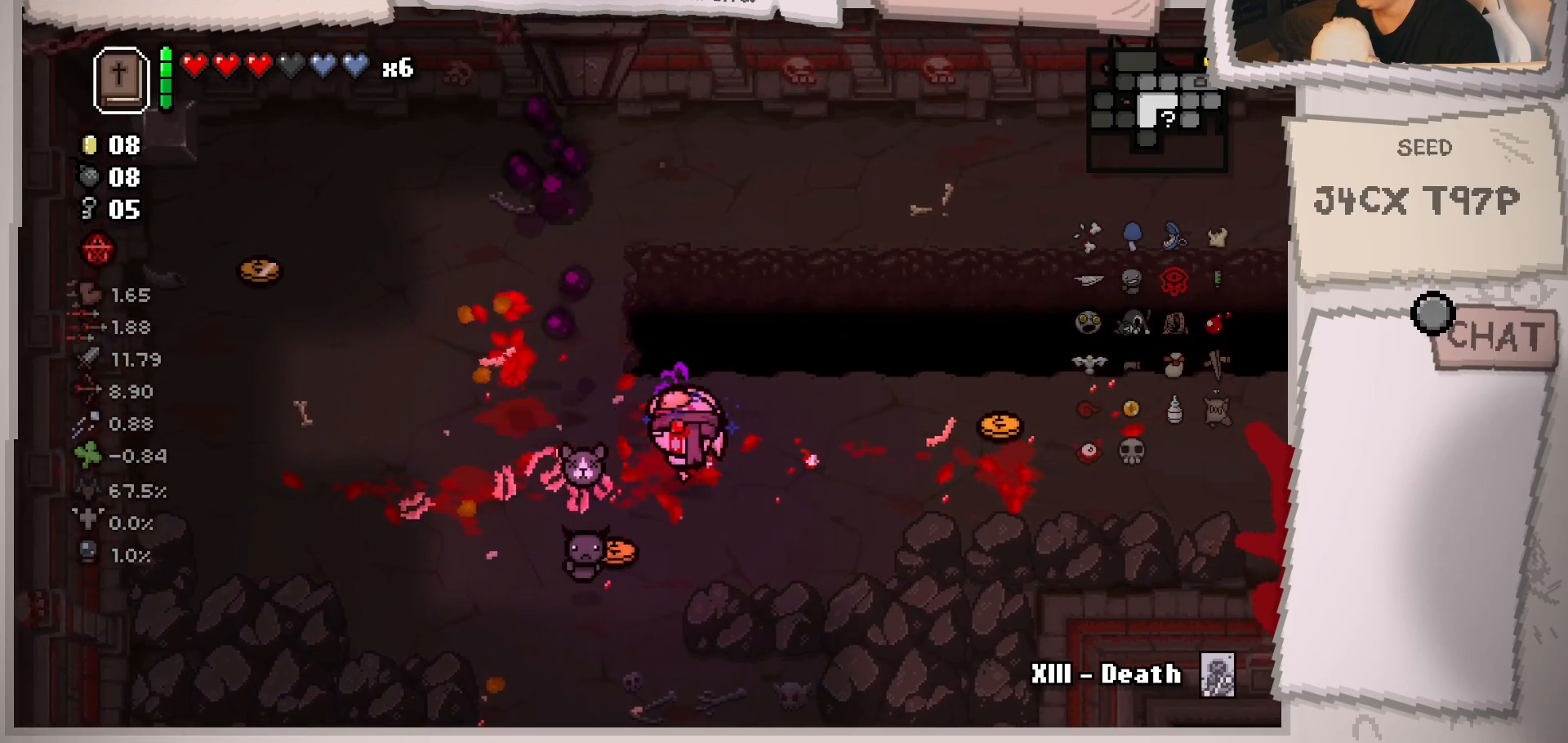
{"buttons": [], "left_stick": "up-right", "right_stick": "center", "events": [[50, "left_stick", "right"], [183, "left_stick", "center"], [317, "left_stick", "up-right"], [450, "right_stick", "center"]]}
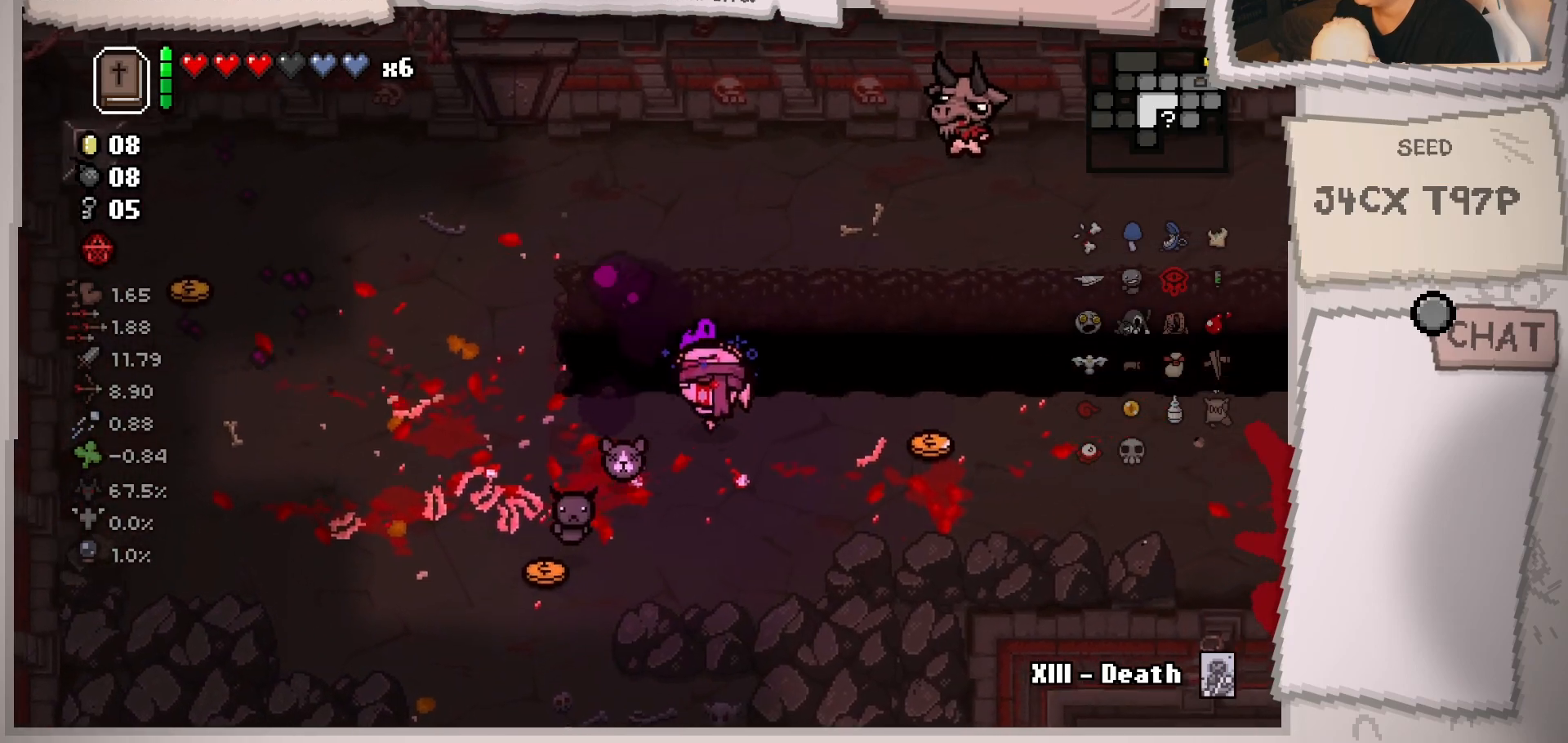
{"buttons": [], "left_stick": "center", "right_stick": "up", "events": [[167, "right_stick", "up"], [234, "left_stick", "center"], [334, "left_stick", "down"], [484, "left_stick", "center"]]}
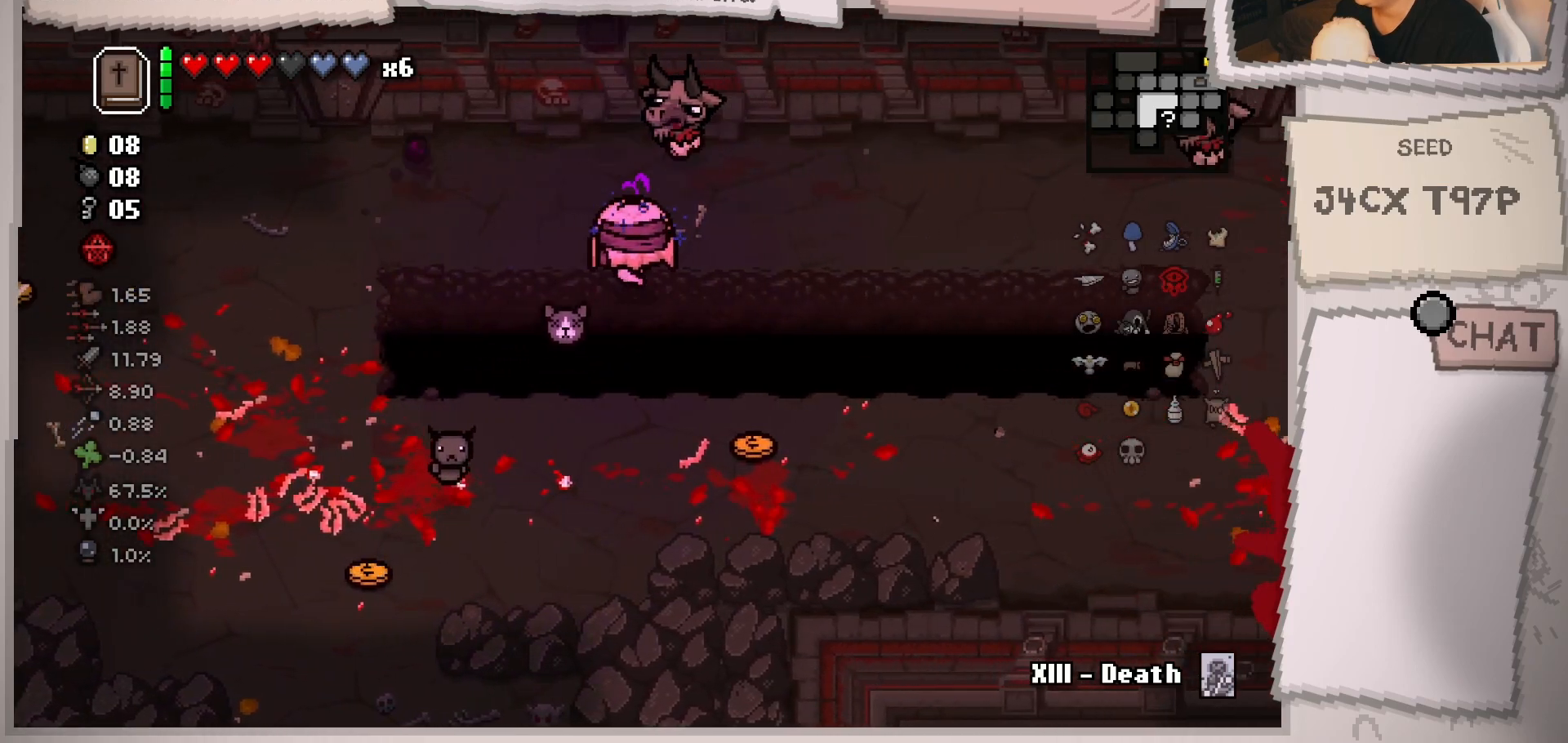
{"buttons": [], "left_stick": "center", "right_stick": "up", "events": [[66, "left_stick", "down"], [200, "left_stick", "center"], [333, "left_stick", "up-left"], [450, "left_stick", "center"]]}
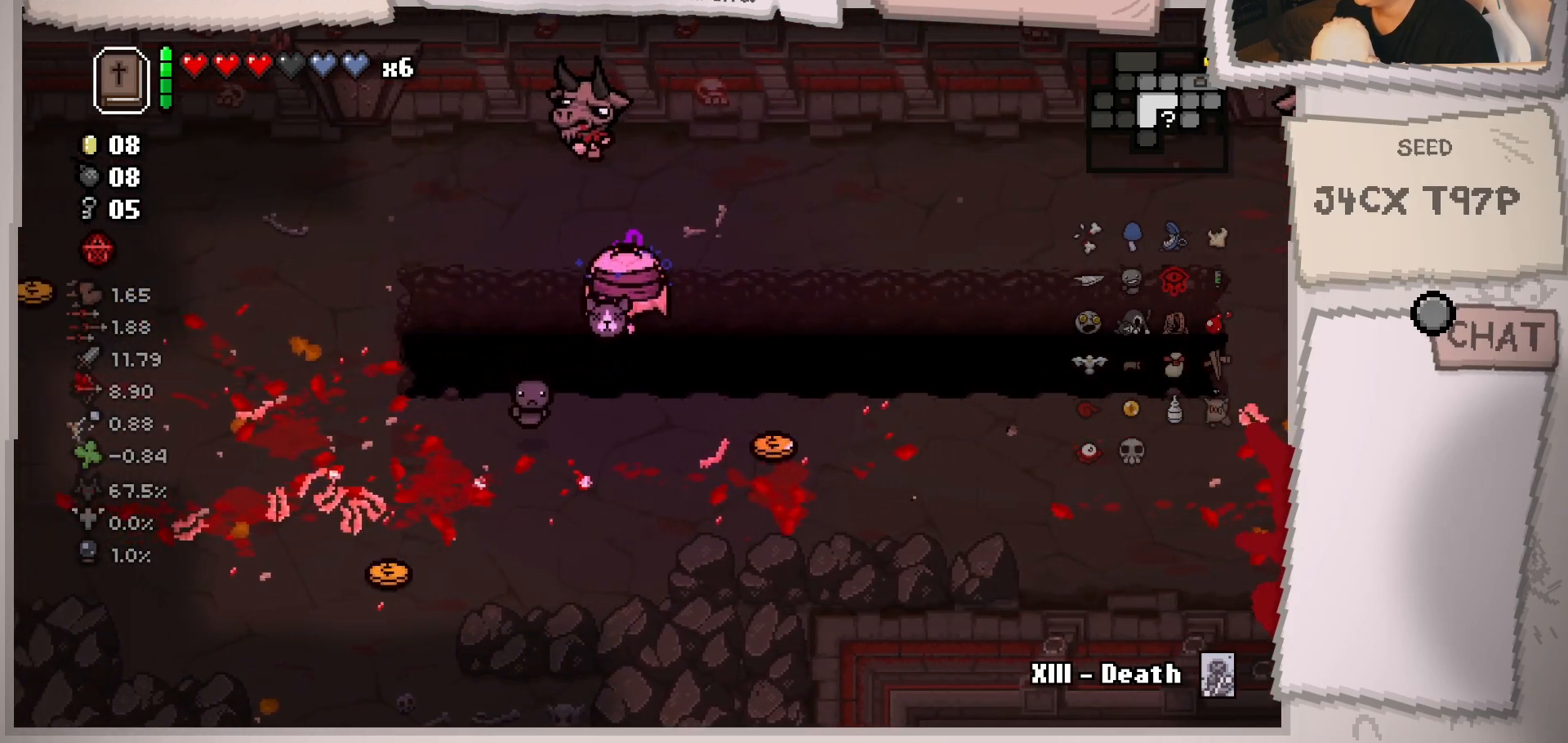
{"buttons": [], "left_stick": "center", "right_stick": "up", "events": [[67, "left_stick", "left"], [217, "left_stick", "center"], [300, "left_stick", "left"], [484, "left_stick", "center"]]}
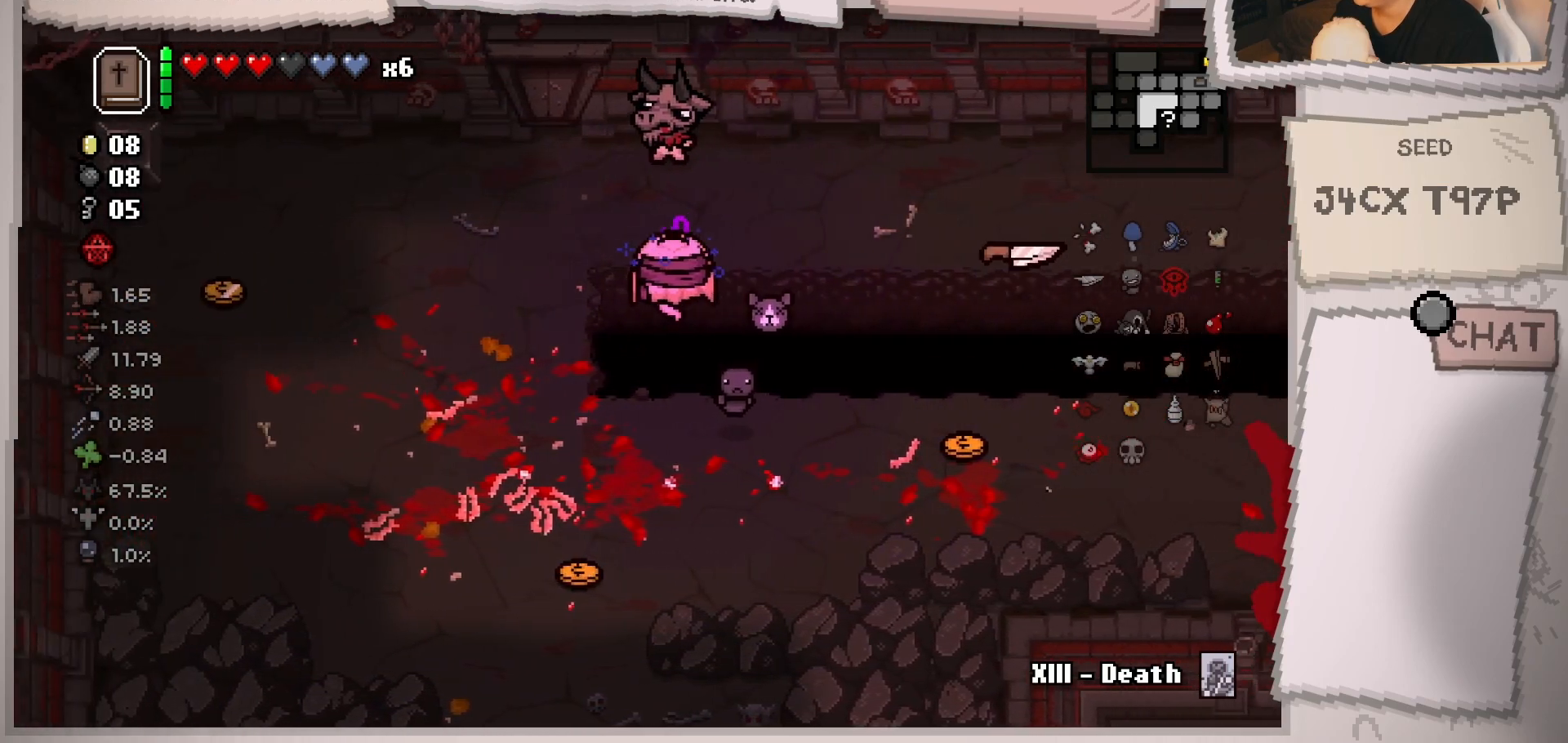
{"buttons": [], "left_stick": "center", "right_stick": "up", "events": [[100, "left_stick", "down-left"], [216, "left_stick", "center"], [317, "left_stick", "down-left"], [433, "left_stick", "center"]]}
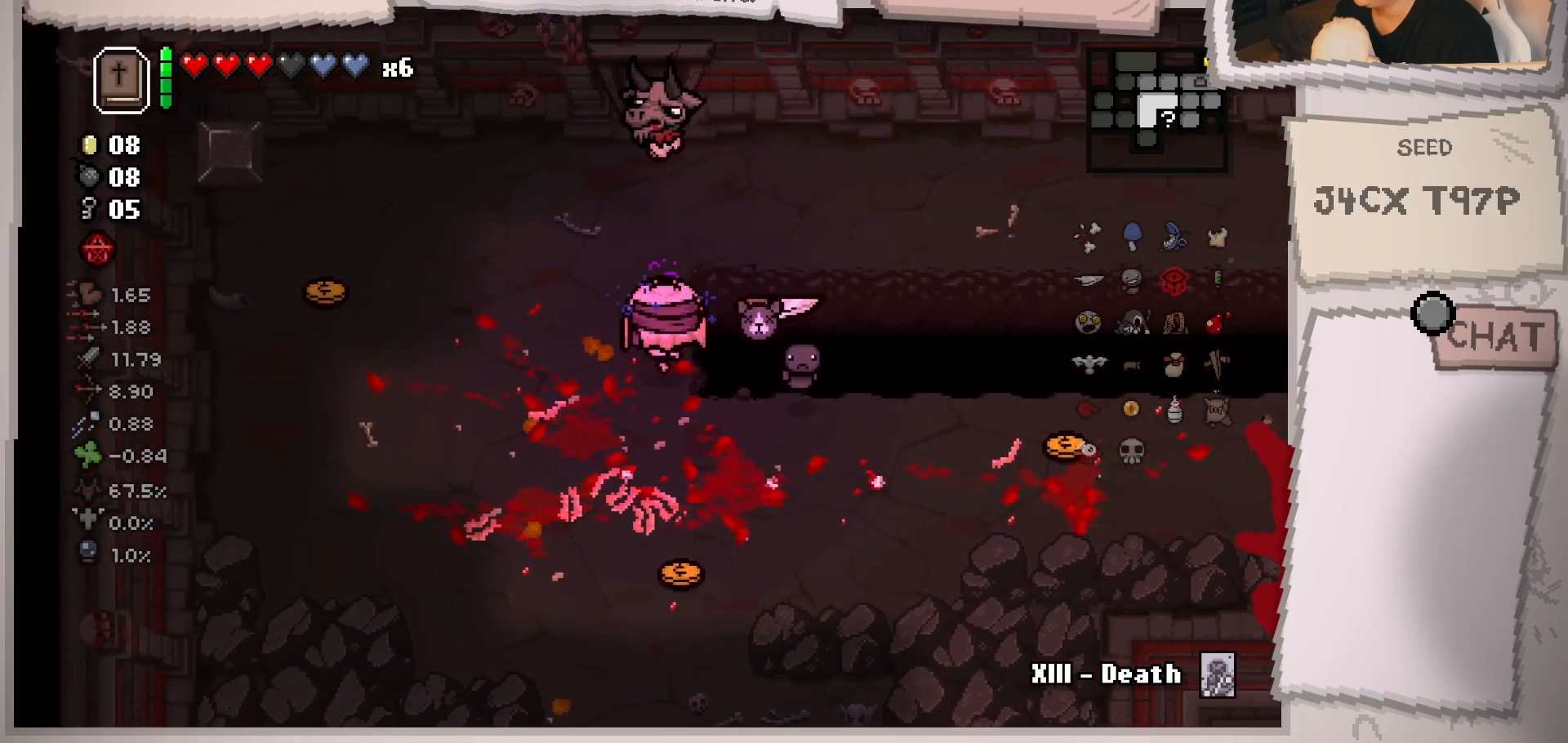
{"buttons": [], "left_stick": "right", "right_stick": "center", "events": [[33, "left_stick", "down-left"], [234, "left_stick", "down-right"], [467, "right_stick", "center"], [501, "left_stick", "right"]]}
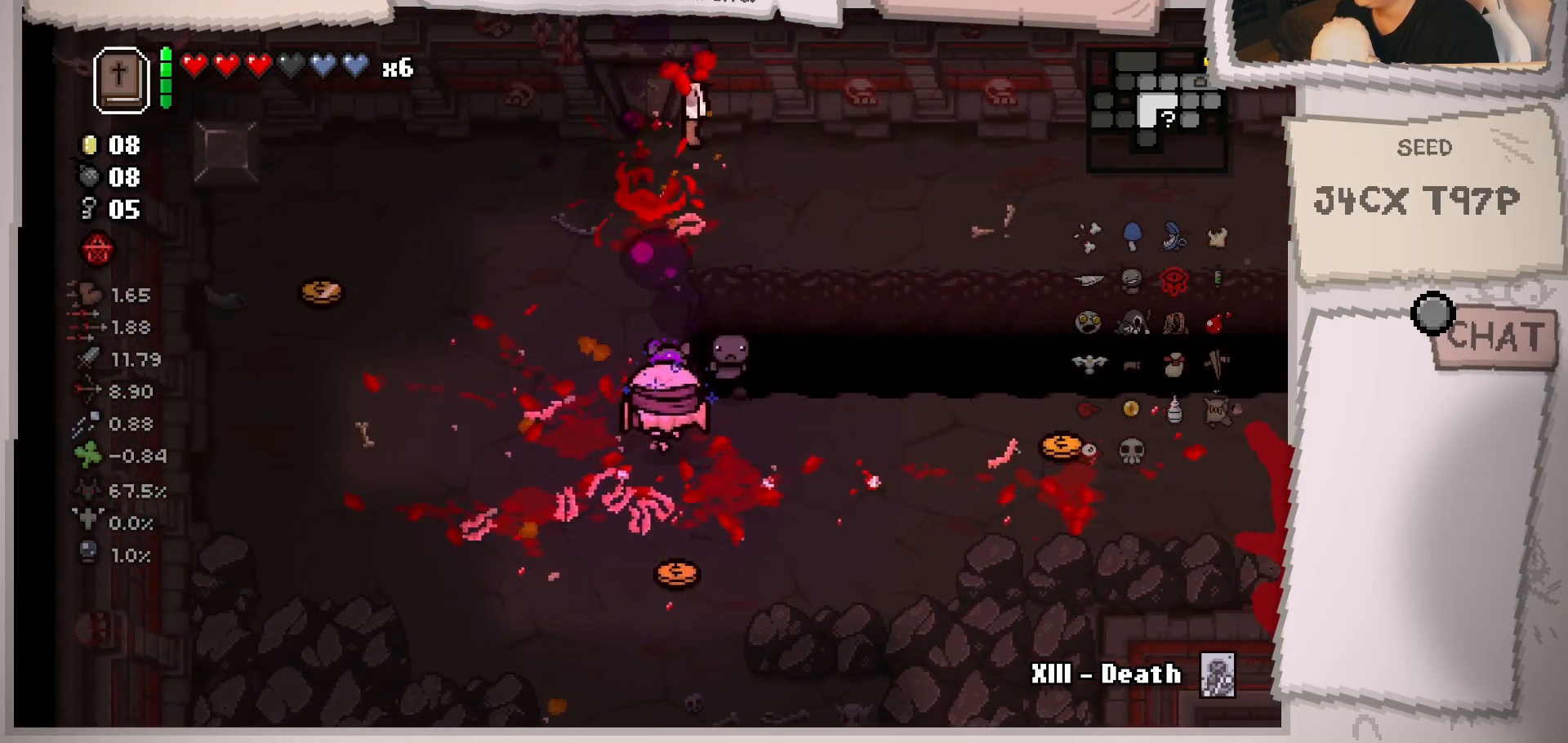
{"buttons": [], "left_stick": "right", "right_stick": "center", "events": []}
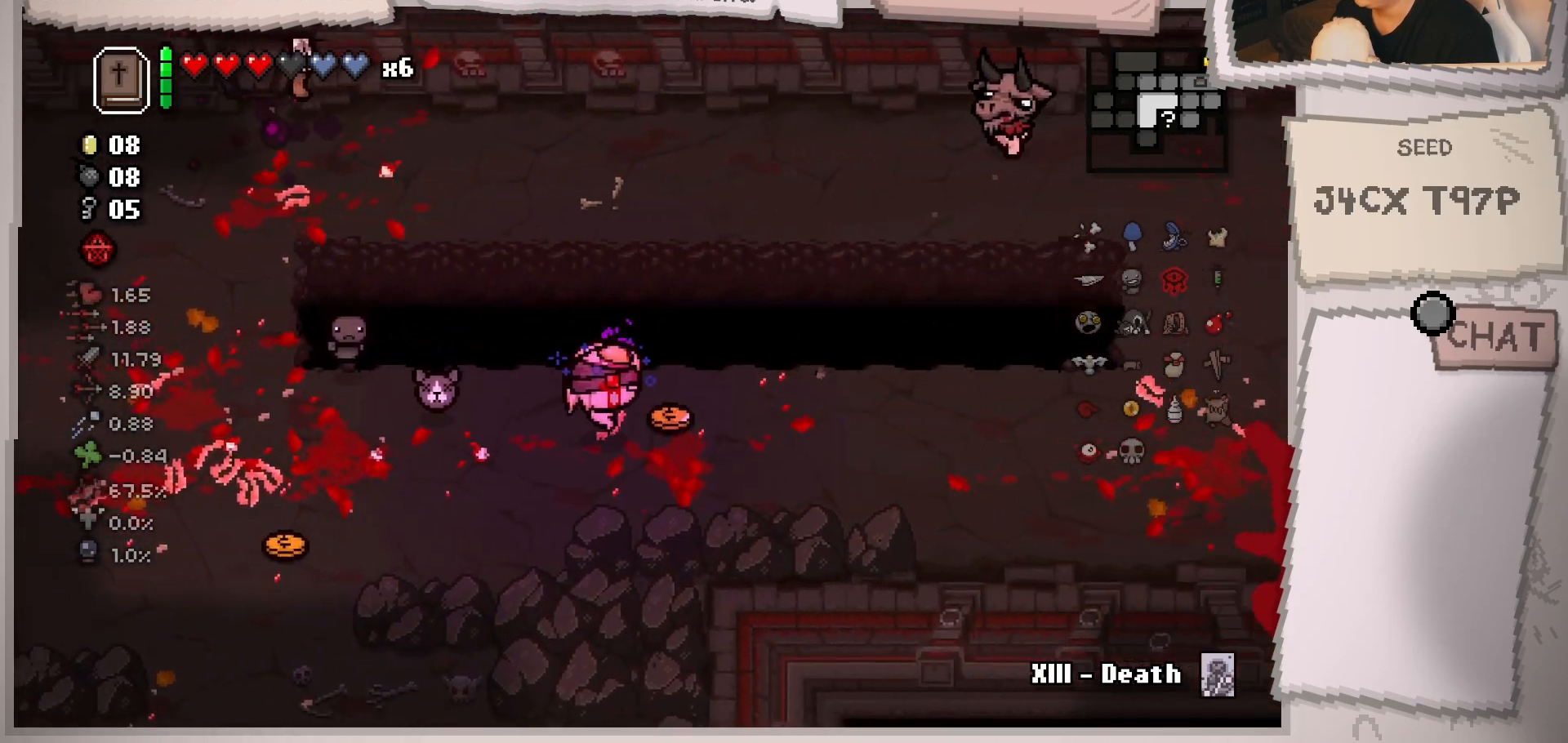
{"buttons": [], "left_stick": "right", "right_stick": "center", "events": [[100, "left_stick", "up-right"], [300, "left_stick", "right"]]}
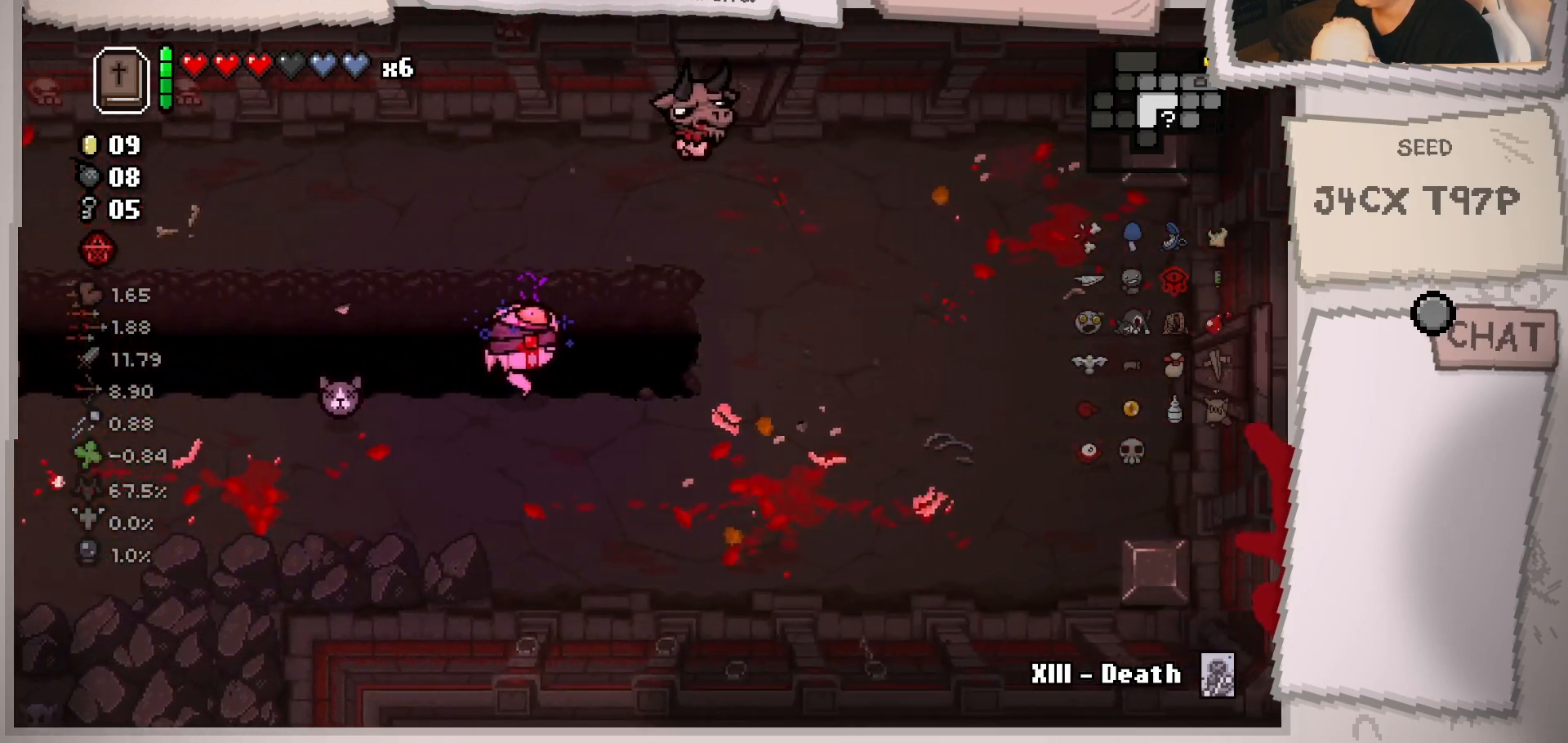
{"buttons": [], "left_stick": "center", "right_stick": "up", "events": [[150, "right_stick", "up"], [200, "left_stick", "center"], [333, "left_stick", "down-right"], [467, "left_stick", "center"]]}
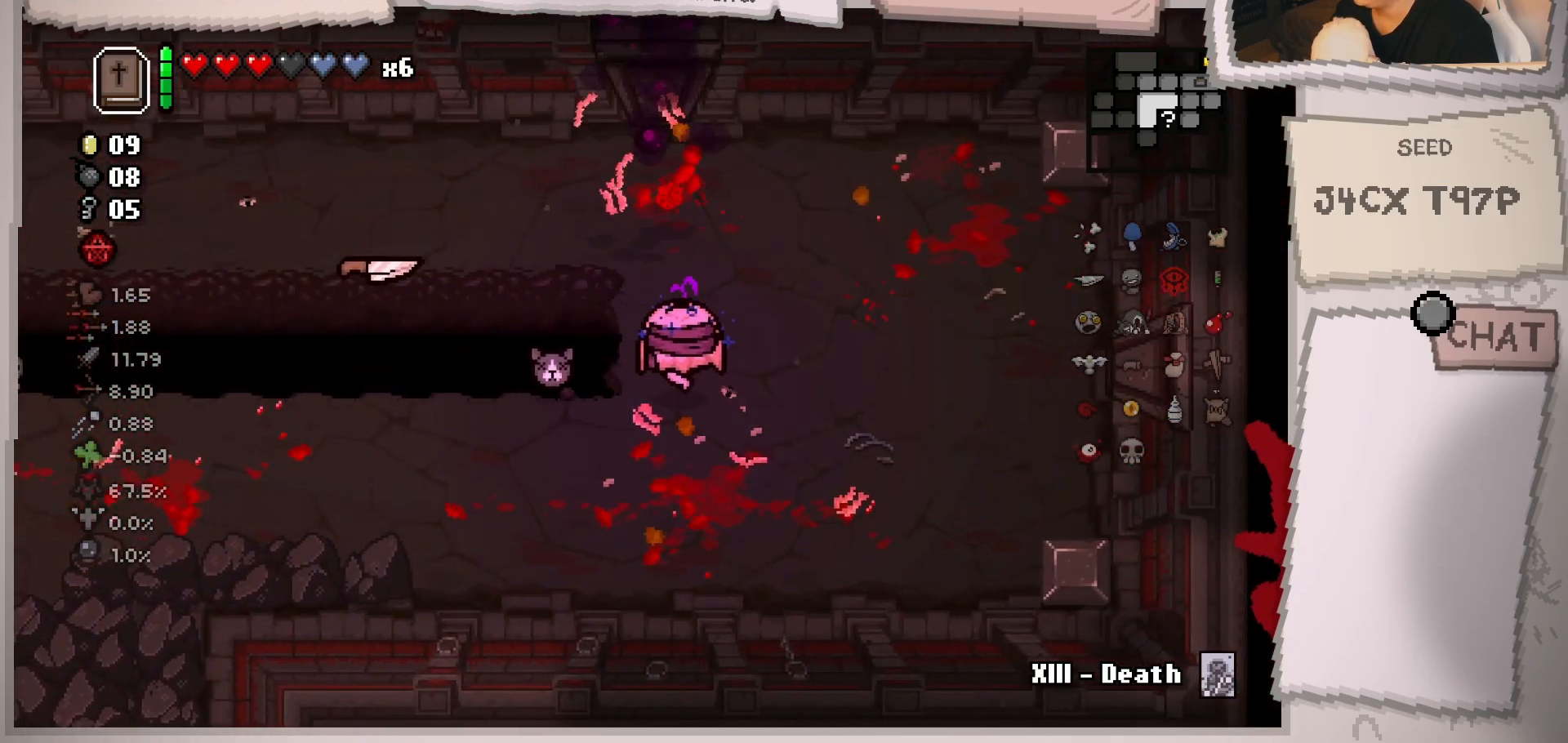
{"buttons": [], "left_stick": "left", "right_stick": "center", "events": [[100, "left_stick", "down-right"], [234, "left_stick", "center"], [400, "left_stick", "left"], [451, "right_stick", "center"]]}